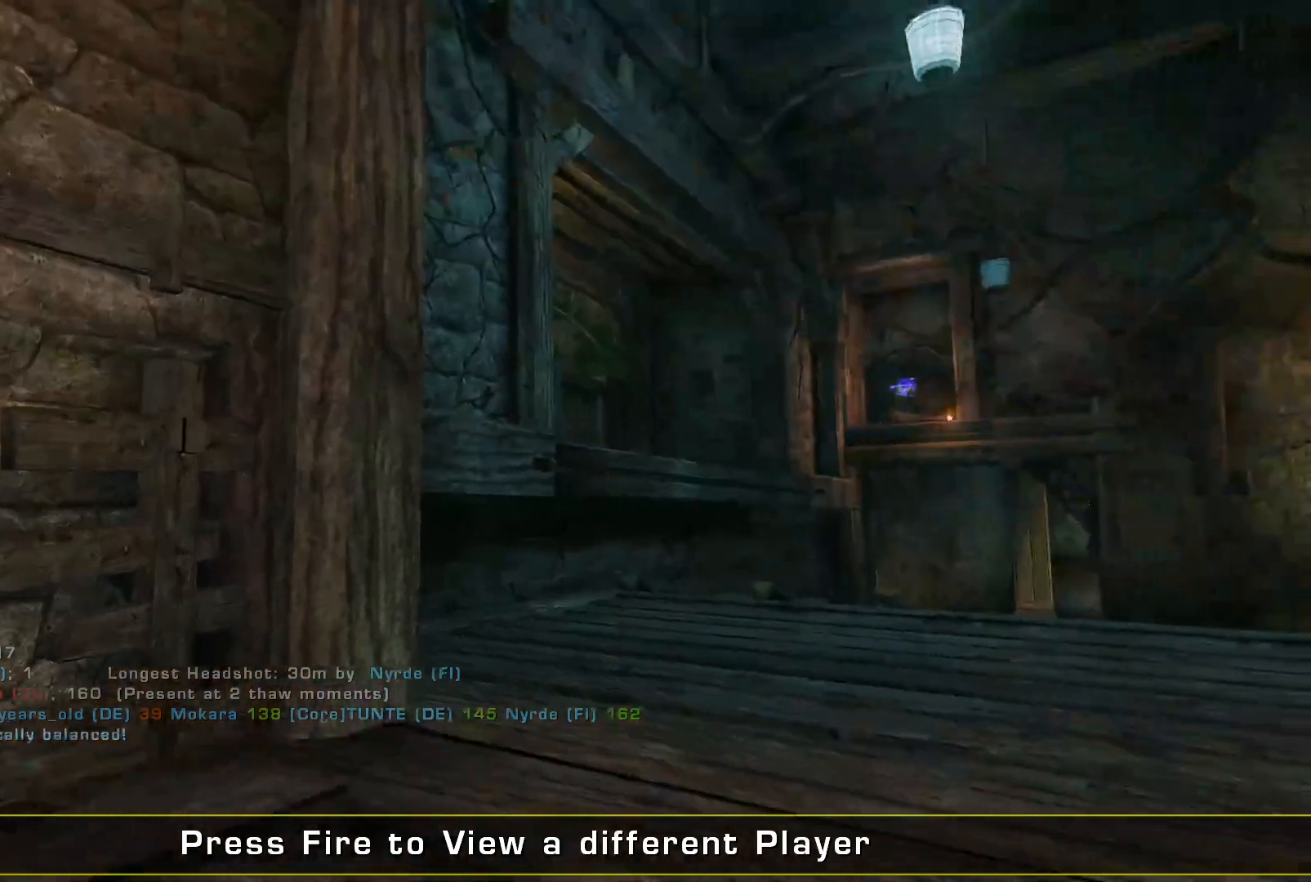
Gameplay with keyboard and mouse; each line is a JSON object with the keys and mouse buttons held at the frame after it. "events" lists presses ("down") and releases ("up") of "a", "c", "ctrl", "d", "e", "f", "q", "r", "s", "shift", "space", "w", "mouse_left", "mouse_wheel", "mouse_right", "mouse_mb4" and "mouse_mb5" between this image and that frame as [ms after this image, input, new state], when the widget could be followed in between. "mouse_left", "mouse_wheel", "mouse_right", "mouse_mb4", "mouse_mb5" = the "left", "wheel", "right", "mb4", "mb5" buttons of the "mouse" list. No other keys are recorded. "wheel" means that the mouse wheel is clicked or scrolled. Mouse movement is not recorded.
{"keys": ["w"], "mouse": [], "events": [[434, "w", "down"]]}
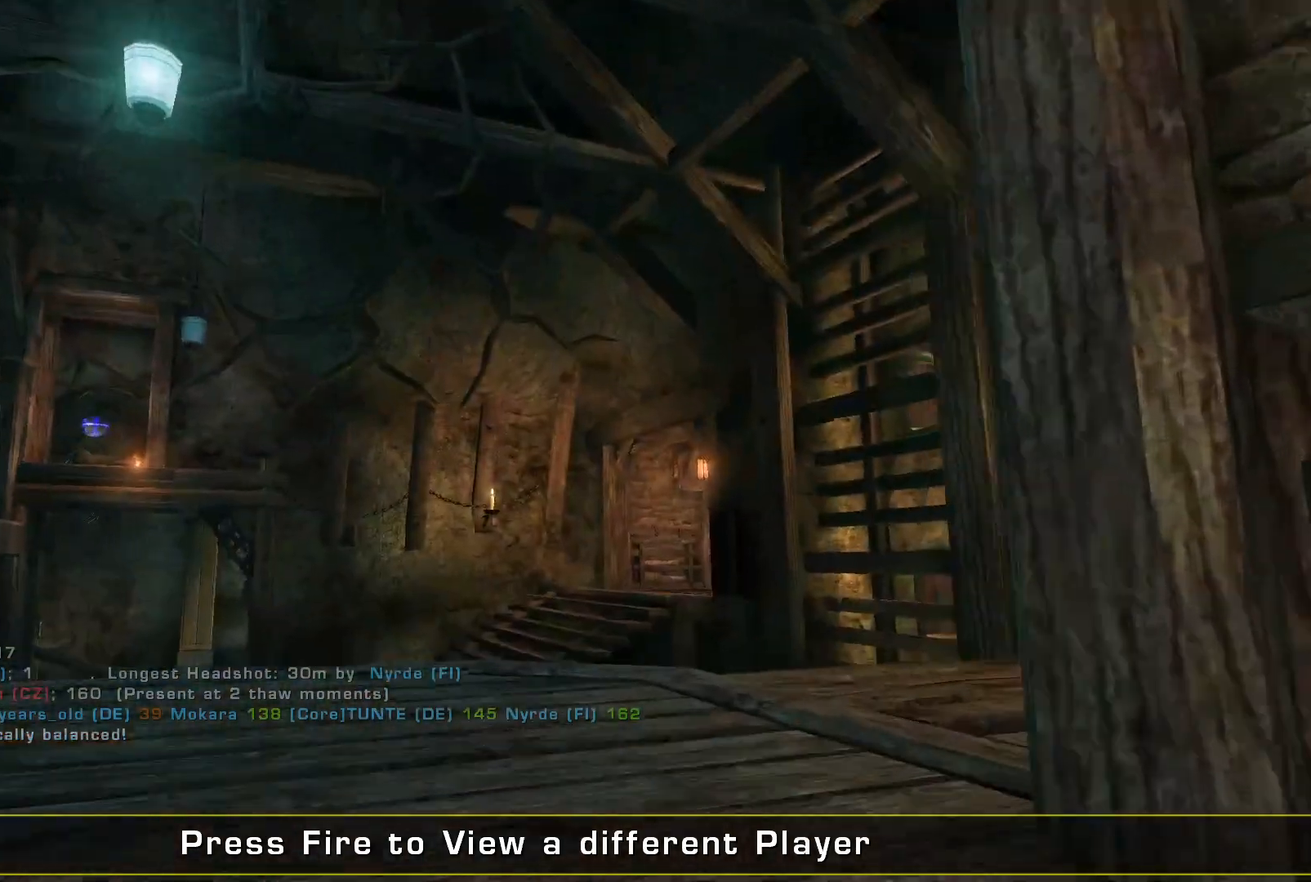
{"keys": ["w"], "mouse": [], "events": []}
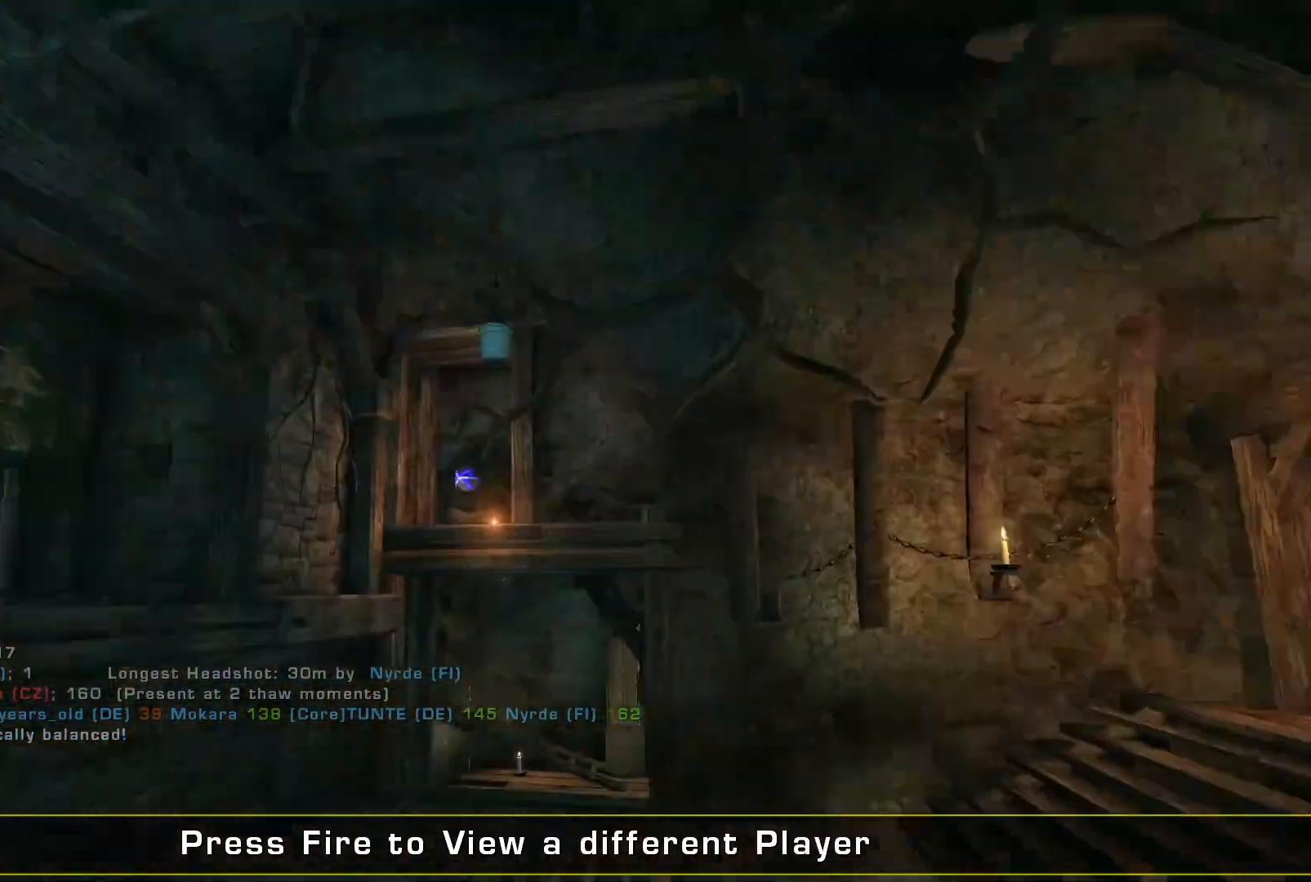
{"keys": ["d", "w"], "mouse": [], "events": [[67, "space", "down"], [334, "d", "down"], [334, "space", "up"]]}
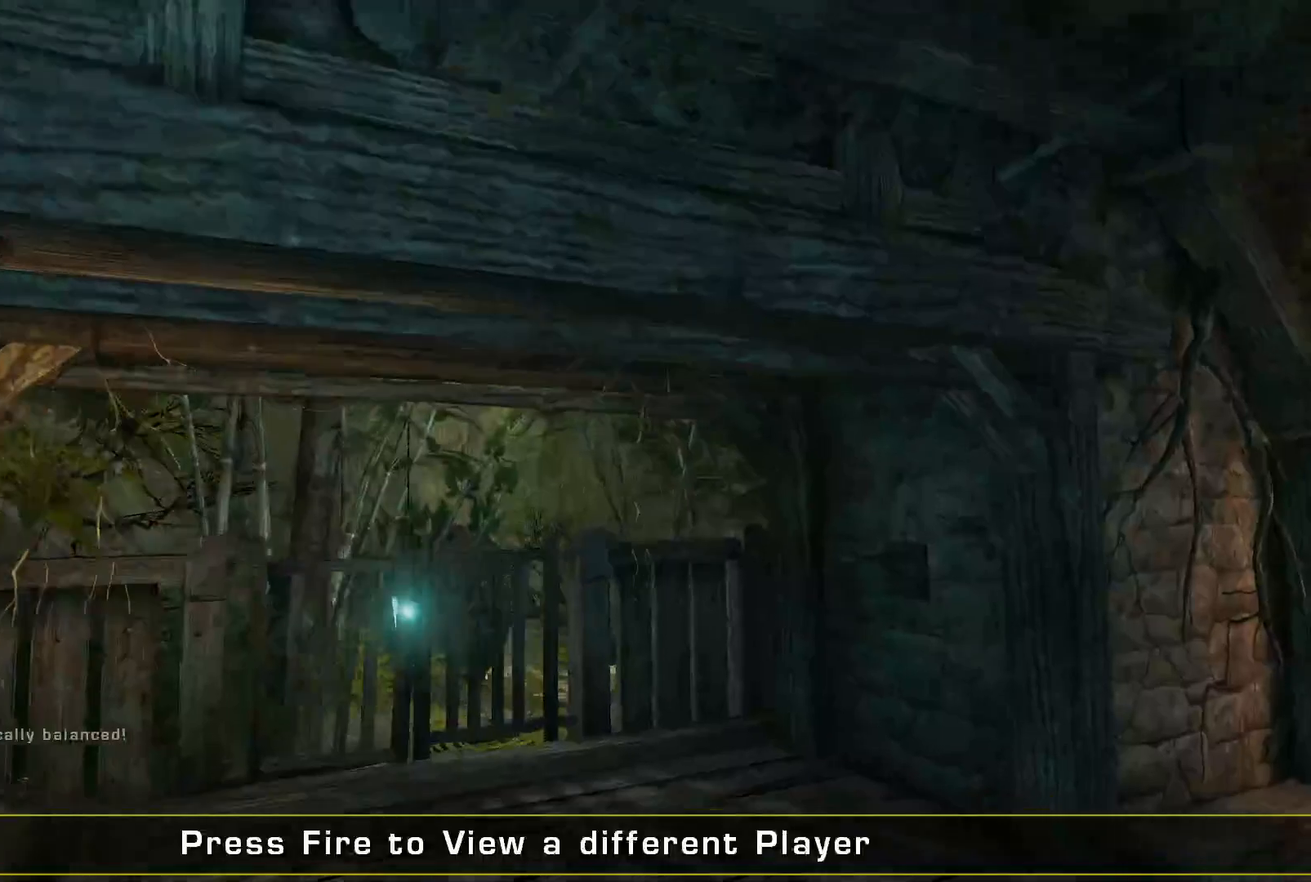
{"keys": ["a", "w"], "mouse": [], "events": [[134, "d", "up"], [434, "a", "down"]]}
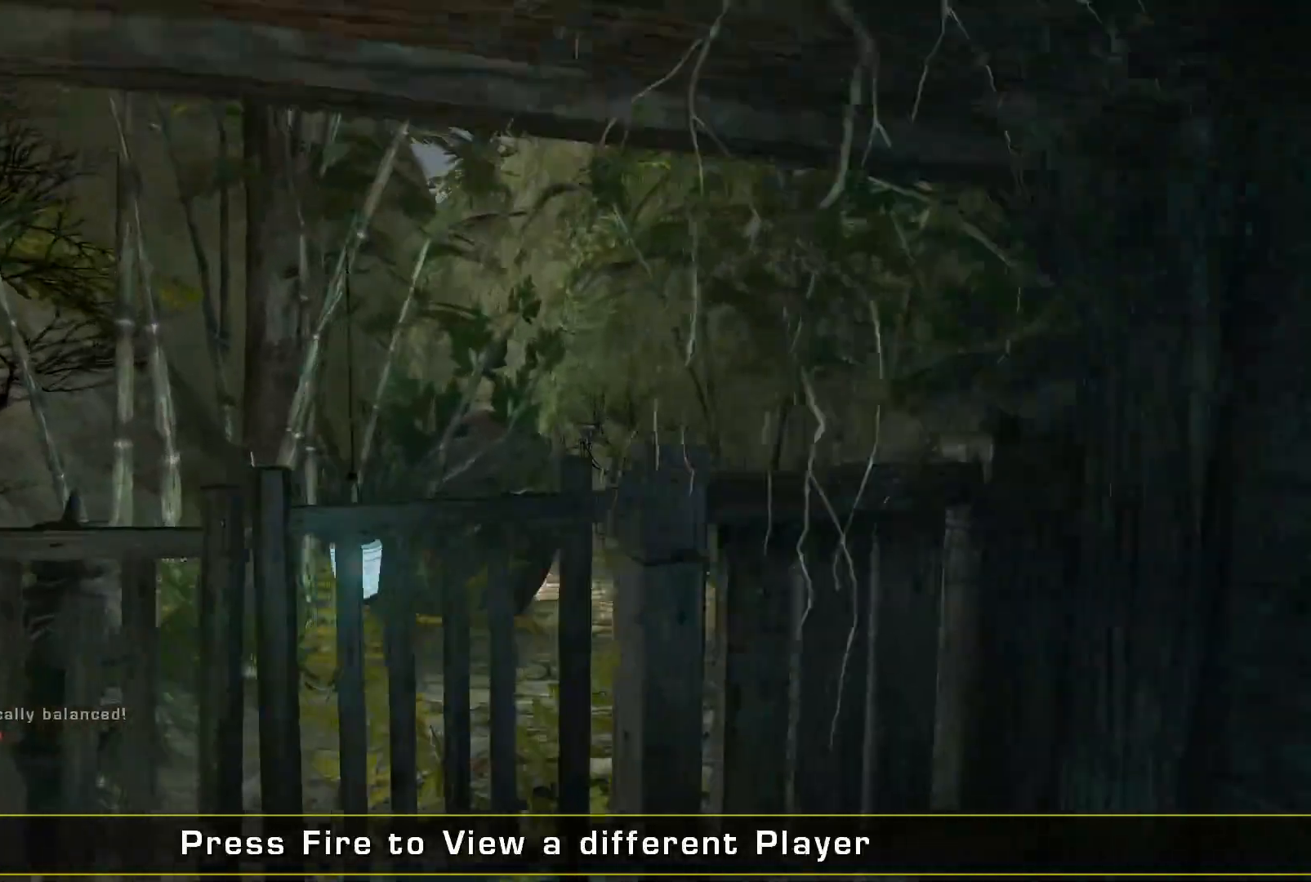
{"keys": [], "mouse": [], "events": [[100, "a", "up"], [134, "w", "up"]]}
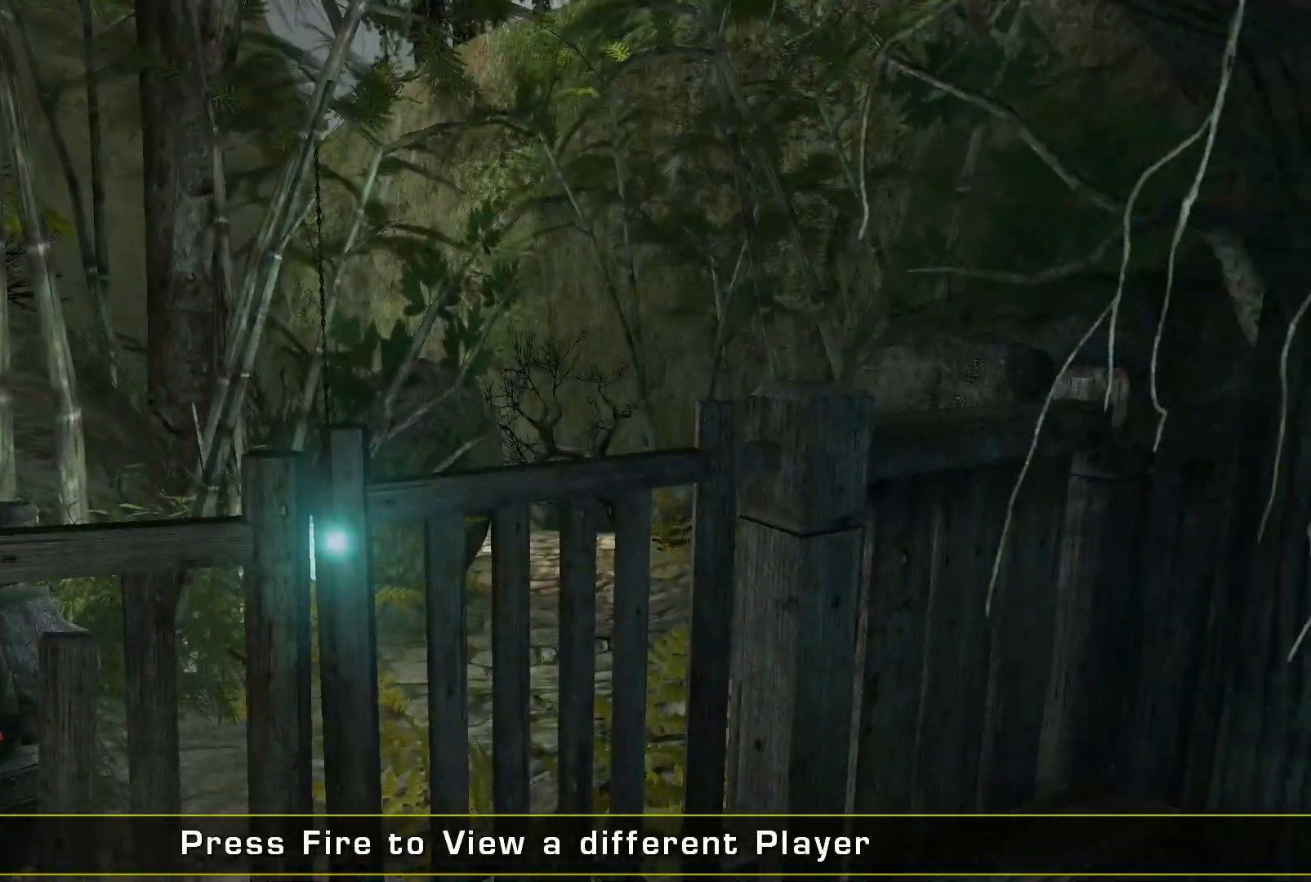
{"keys": [], "mouse": [], "events": [[34, "s", "down"], [200, "d", "down"], [434, "d", "up"], [500, "s", "up"]]}
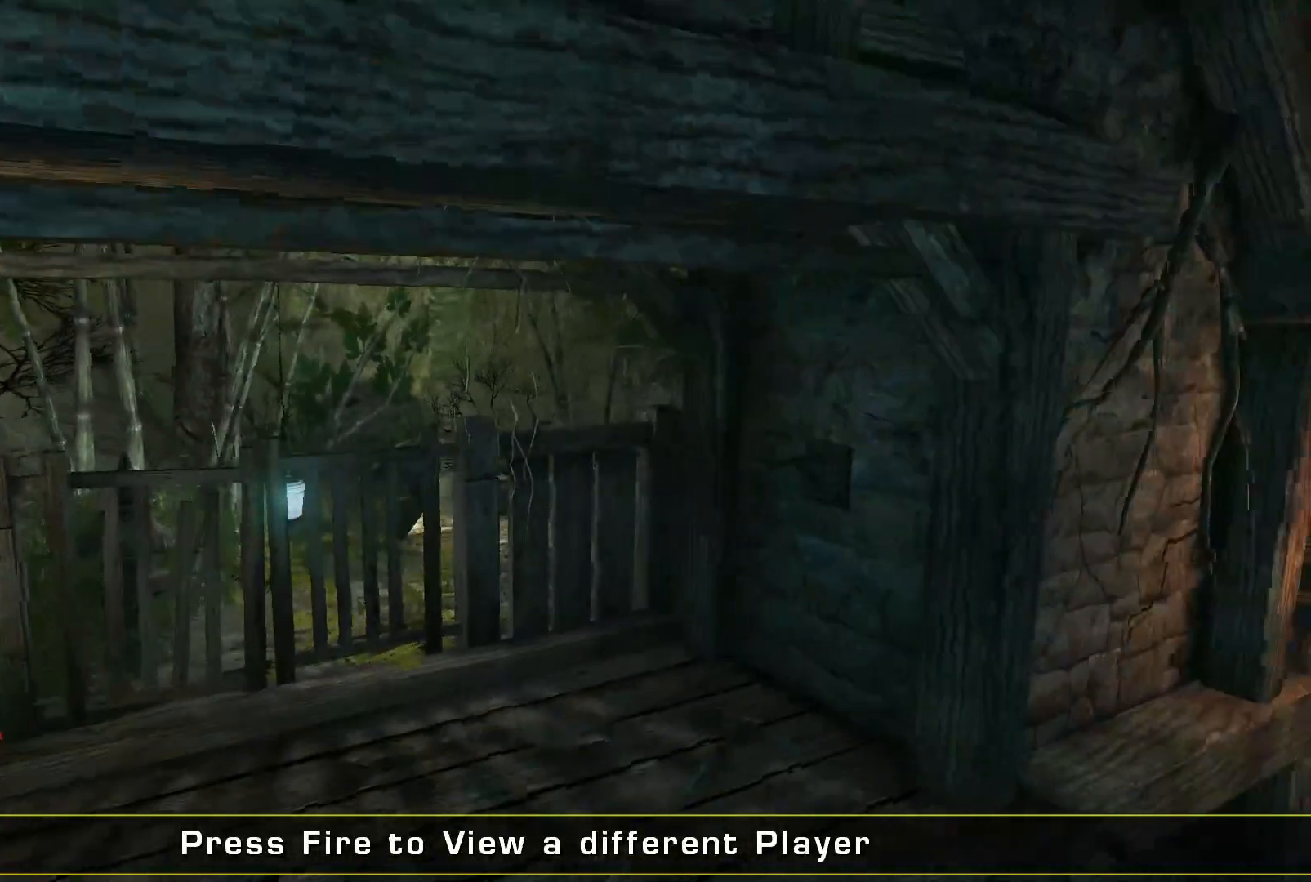
{"keys": [], "mouse": [], "events": []}
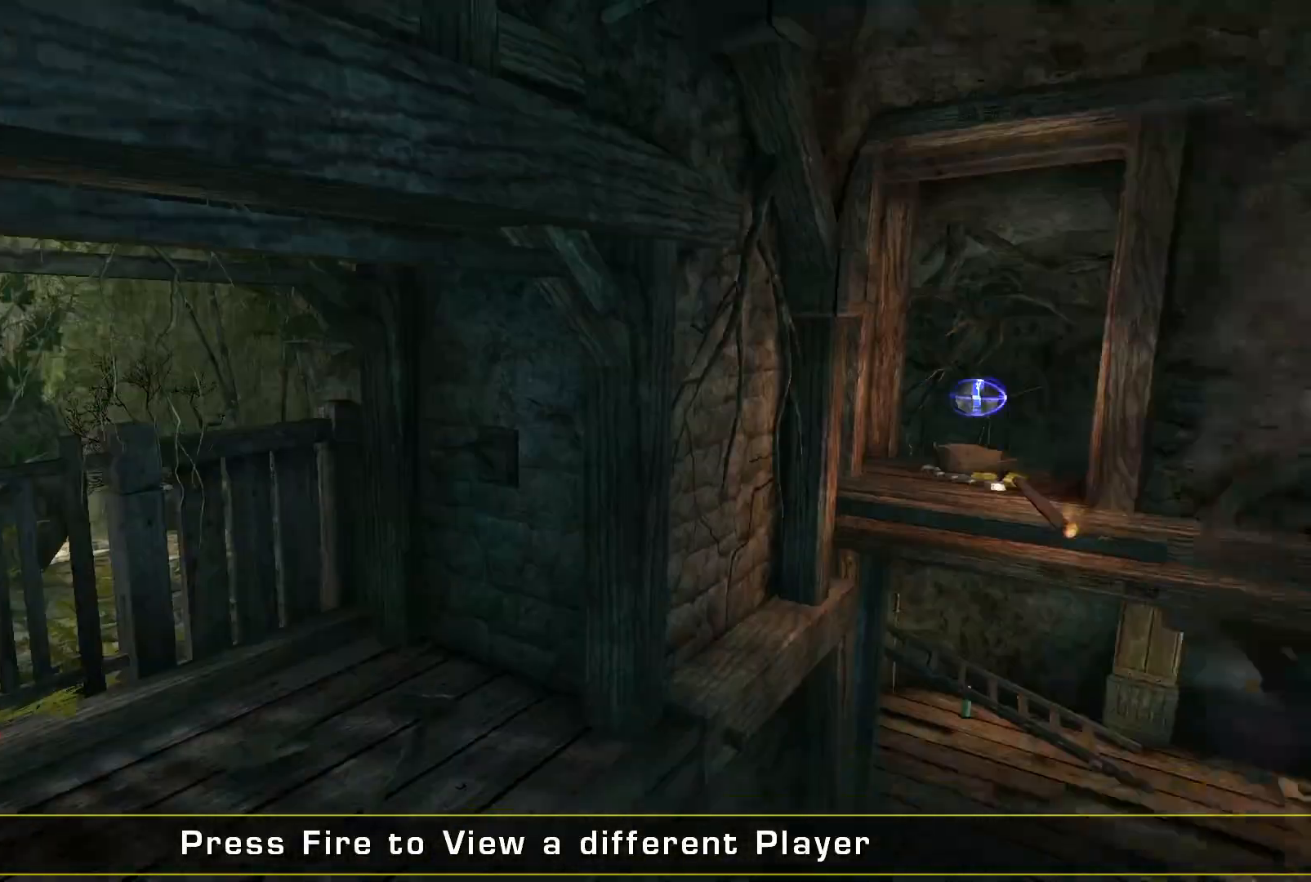
{"keys": [], "mouse": [], "events": []}
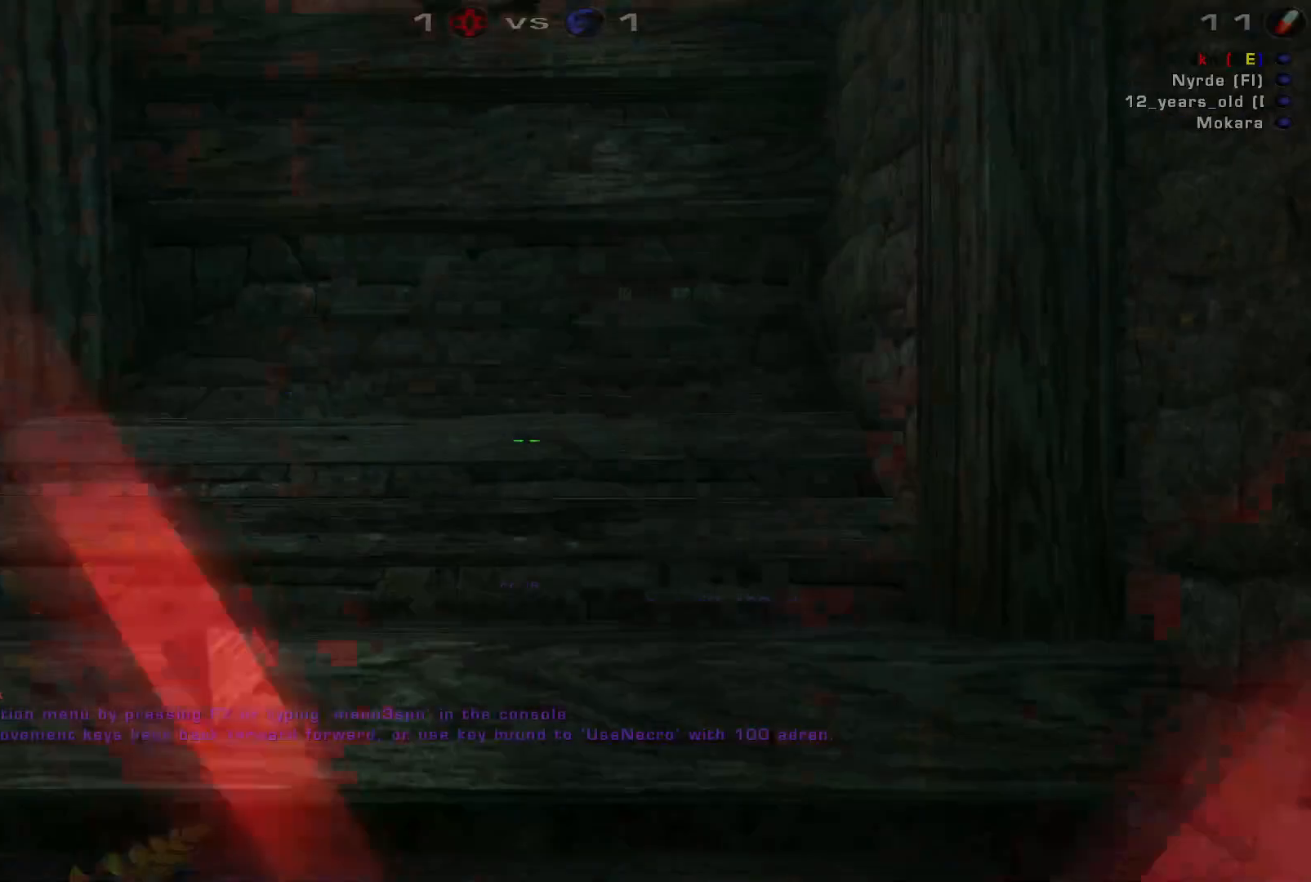
{"keys": [], "mouse": [], "events": []}
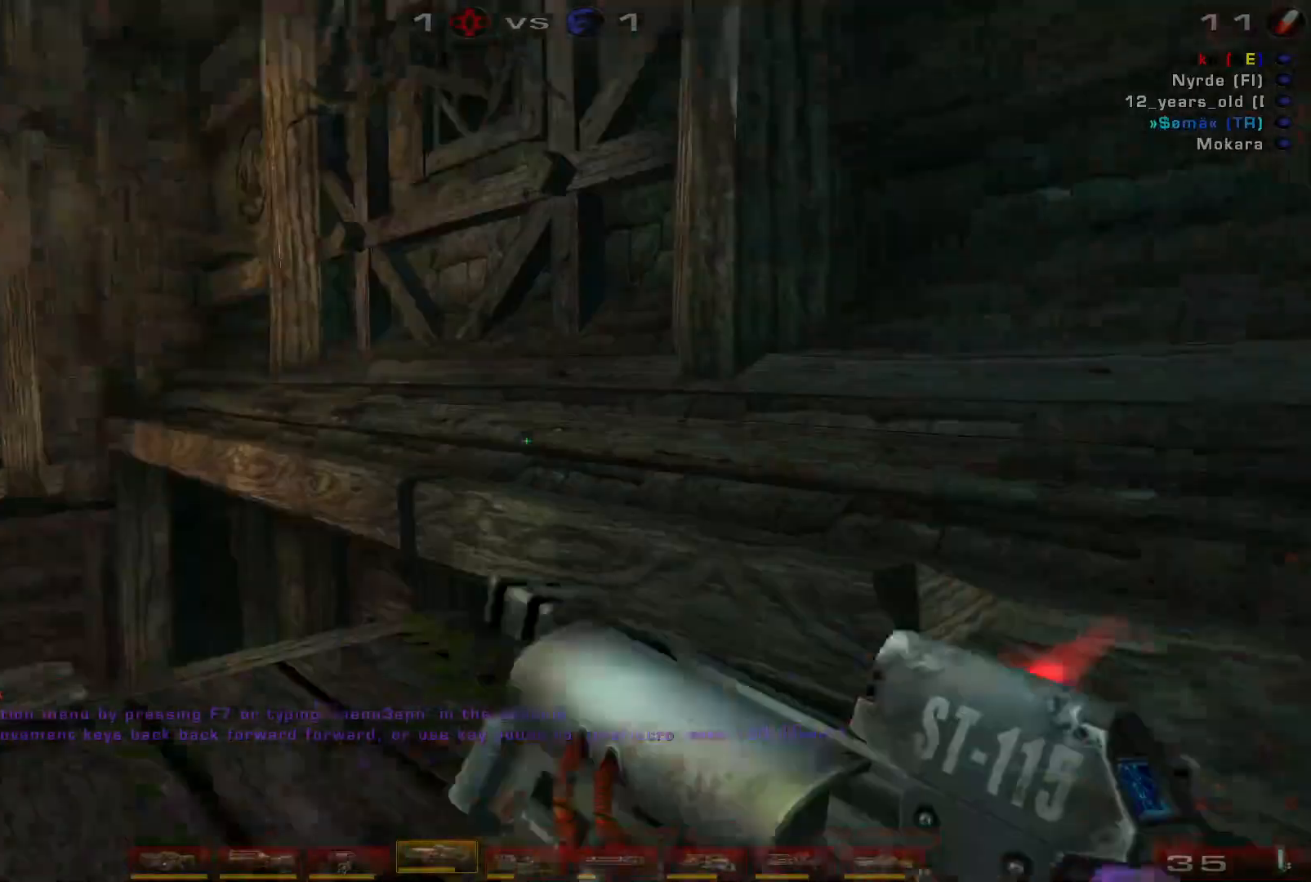
{"keys": ["shift"], "mouse": [], "events": [[400, "shift", "down"]]}
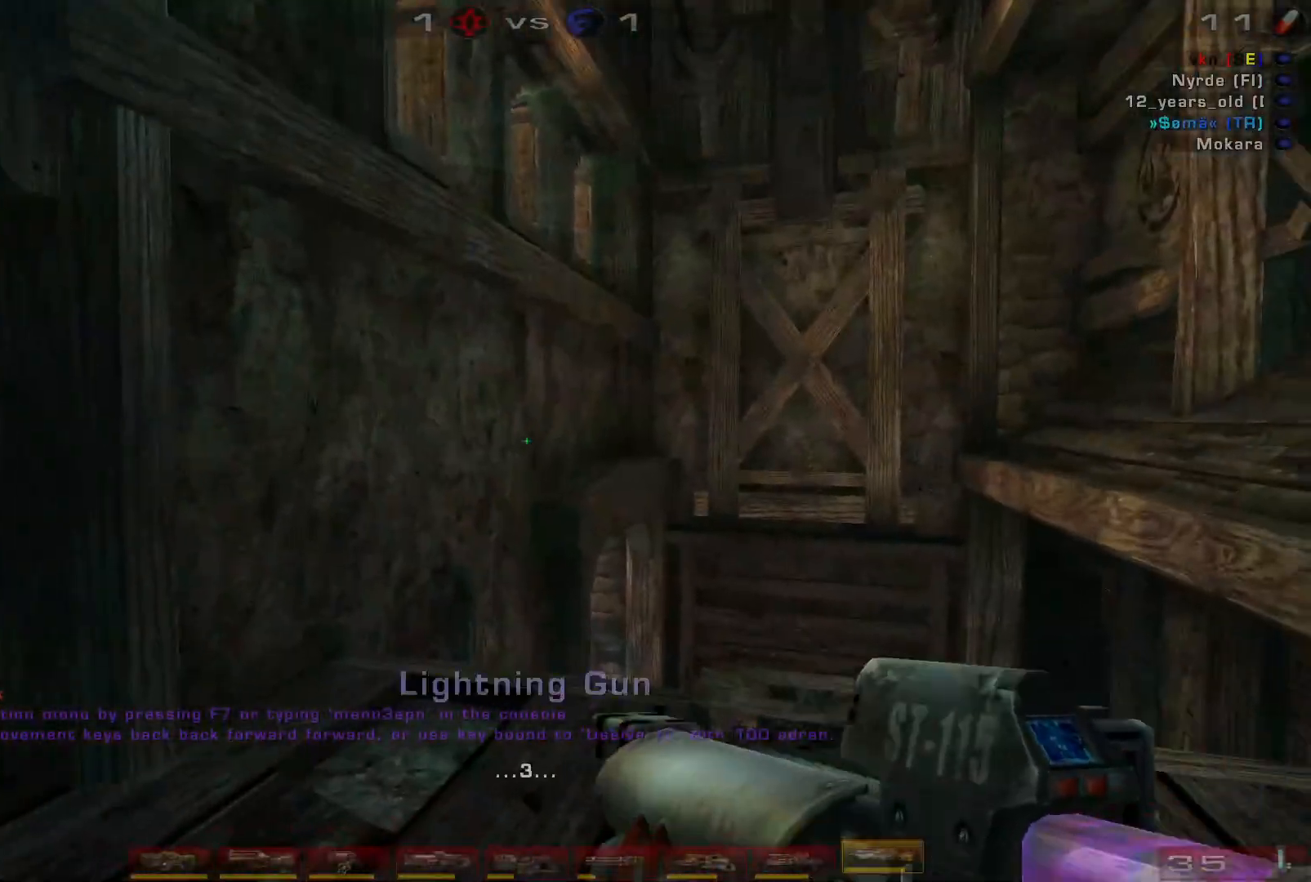
{"keys": ["w"], "mouse": [], "events": [[67, "shift", "up"], [167, "d", "down"], [267, "w", "down"], [500, "d", "up"]]}
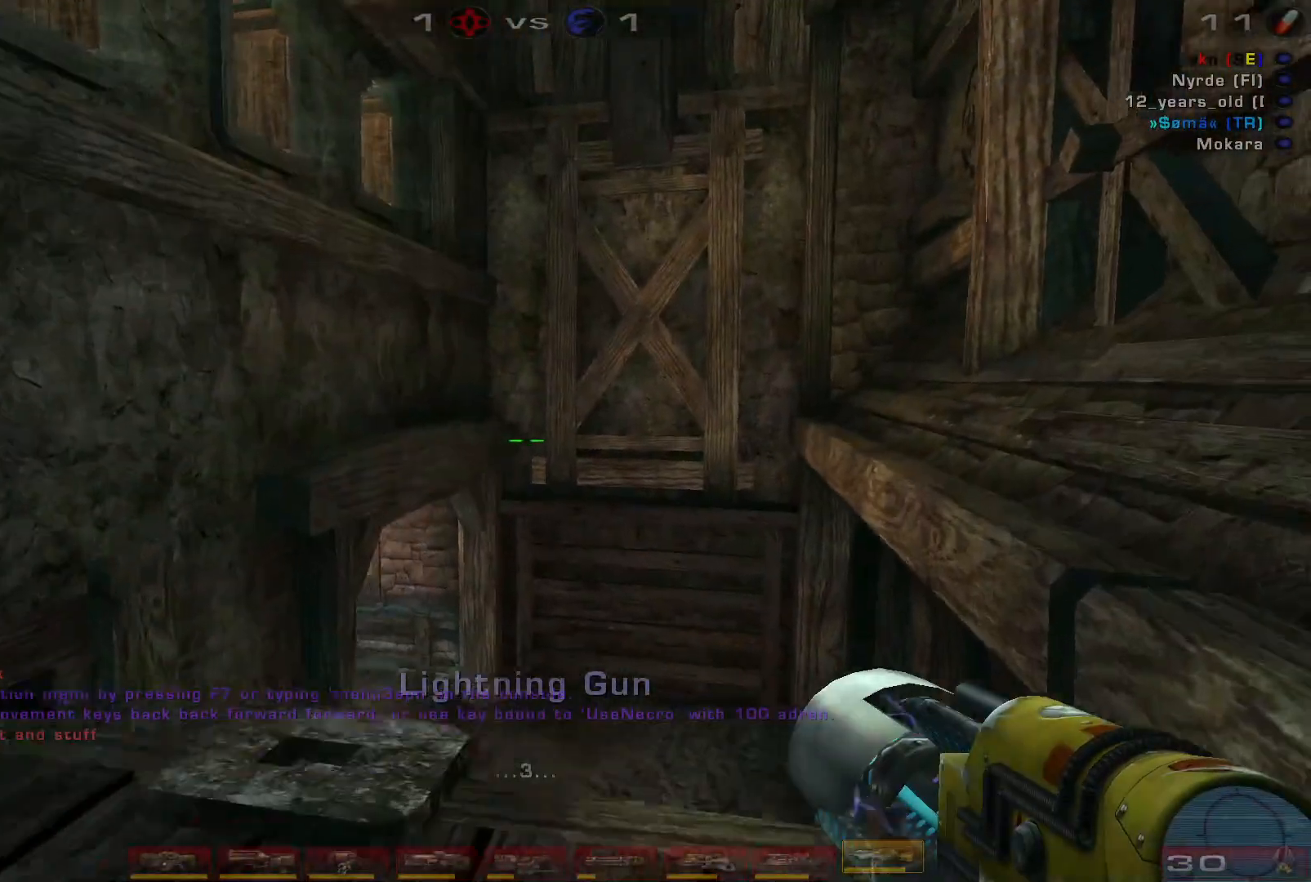
{"keys": [], "mouse": [], "events": [[300, "w", "up"]]}
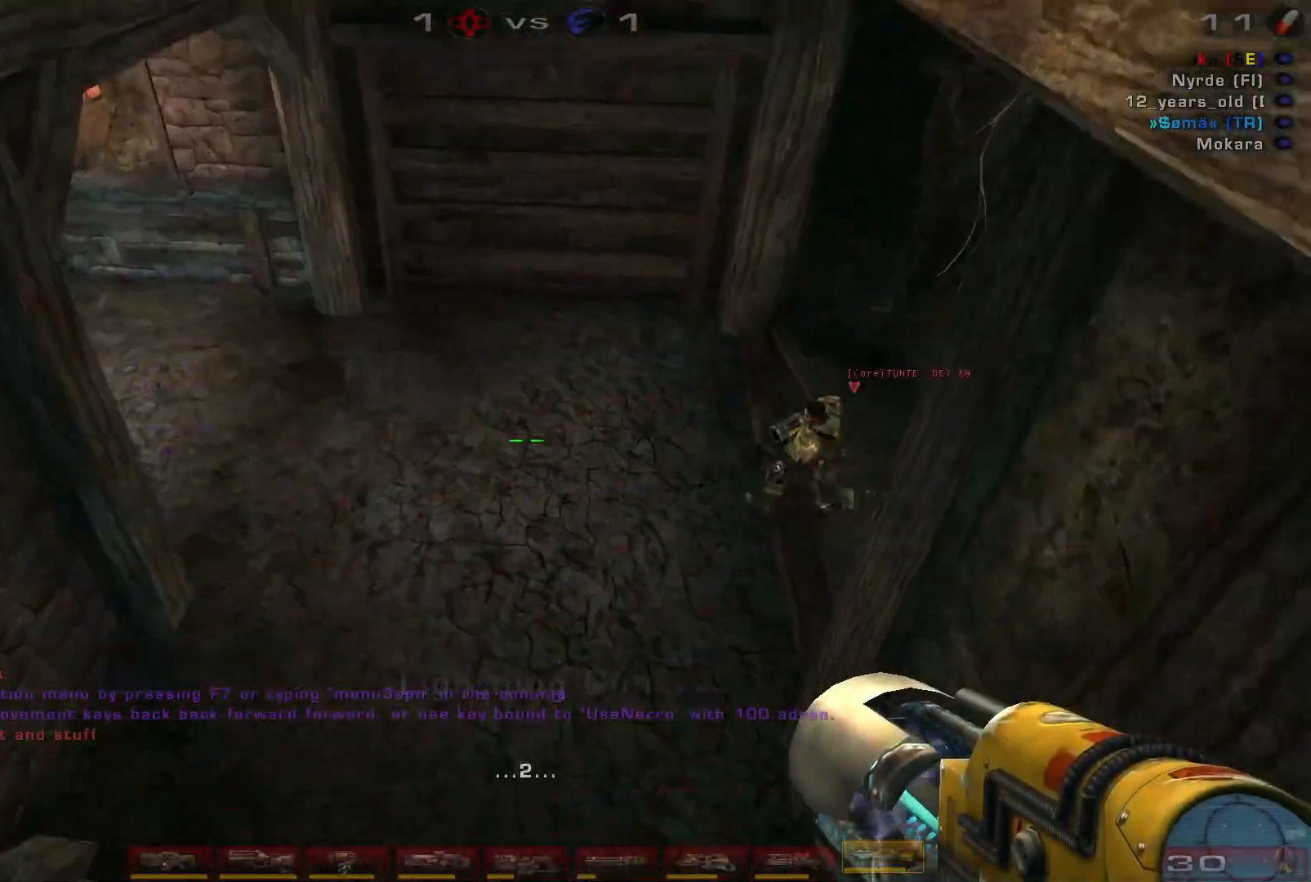
{"keys": [], "mouse": [], "events": []}
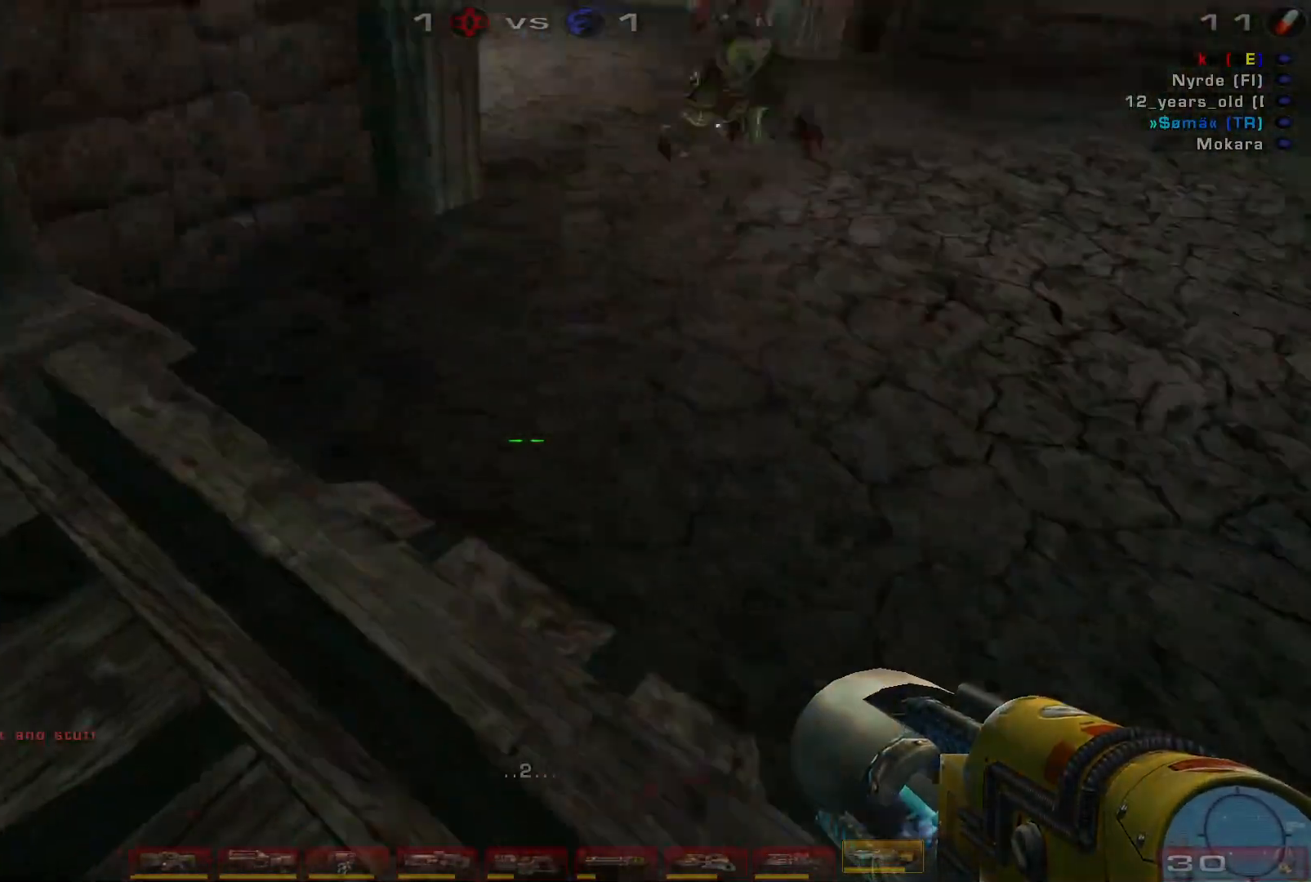
{"keys": ["w"], "mouse": [], "events": [[267, "space", "down"], [300, "w", "down"], [467, "space", "up"]]}
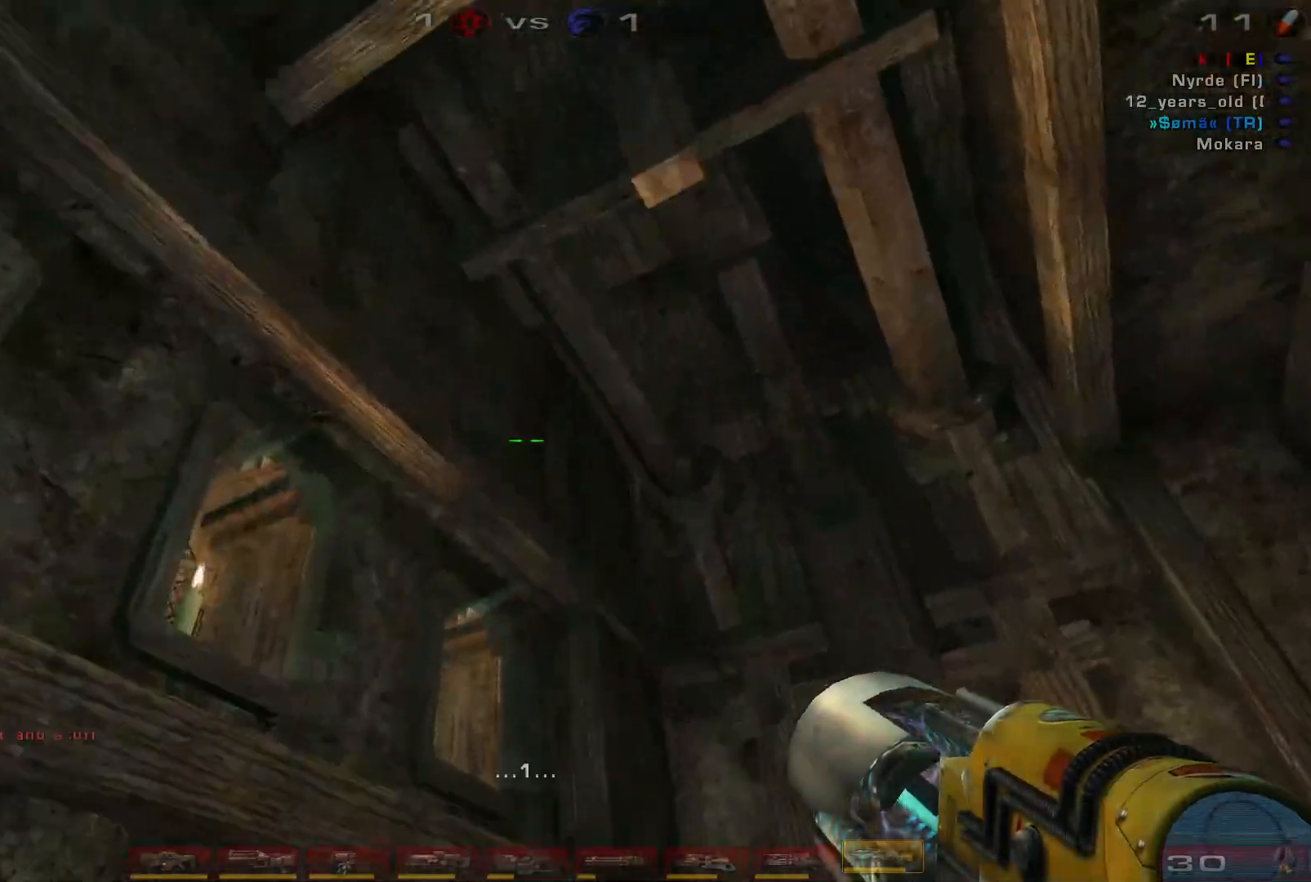
{"keys": ["a", "space", "w"], "mouse": [], "events": [[167, "space", "down"], [234, "a", "down"], [300, "space", "up"], [400, "space", "down"]]}
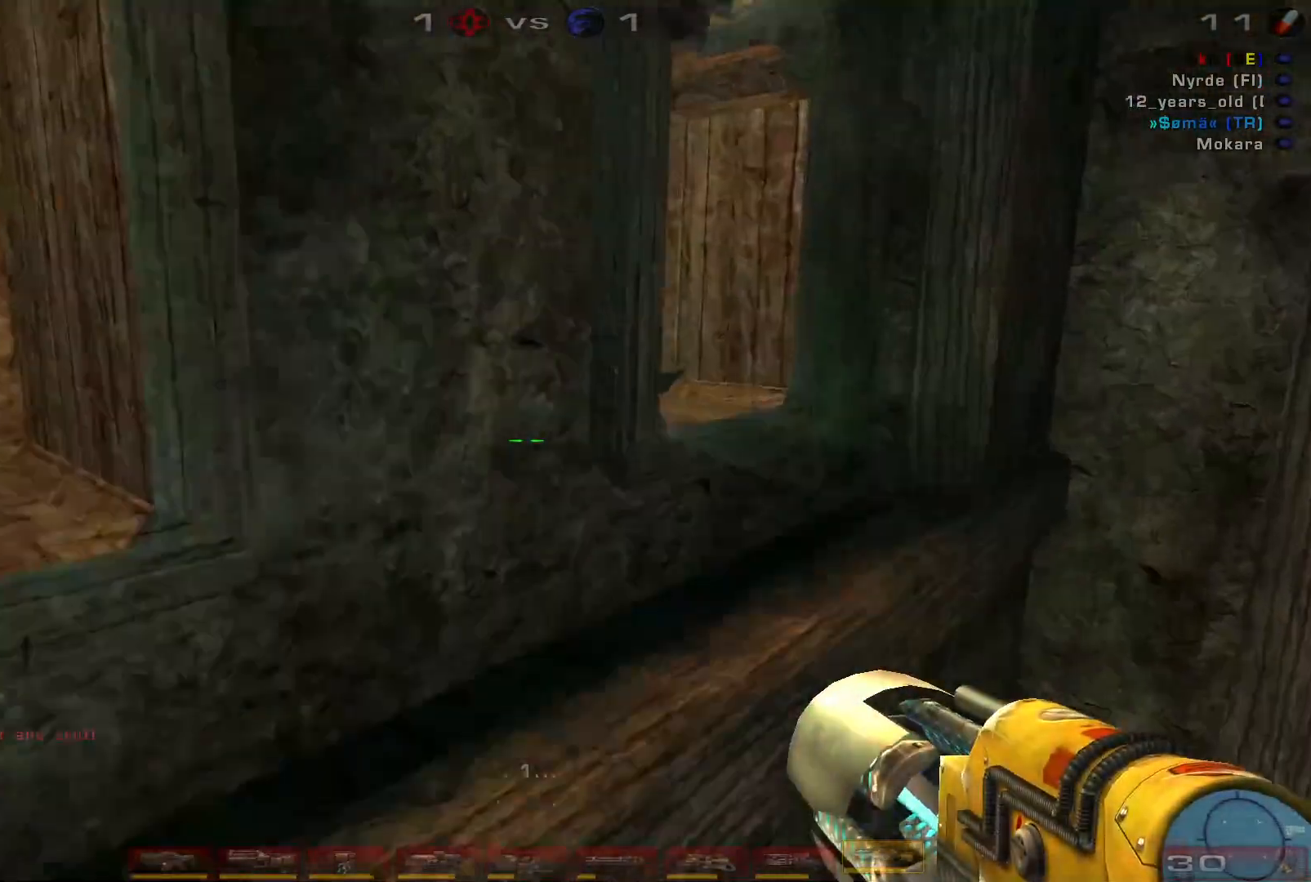
{"keys": ["a"], "mouse": [], "events": [[34, "space", "up"], [100, "space", "down"], [267, "space", "up"], [434, "w", "up"]]}
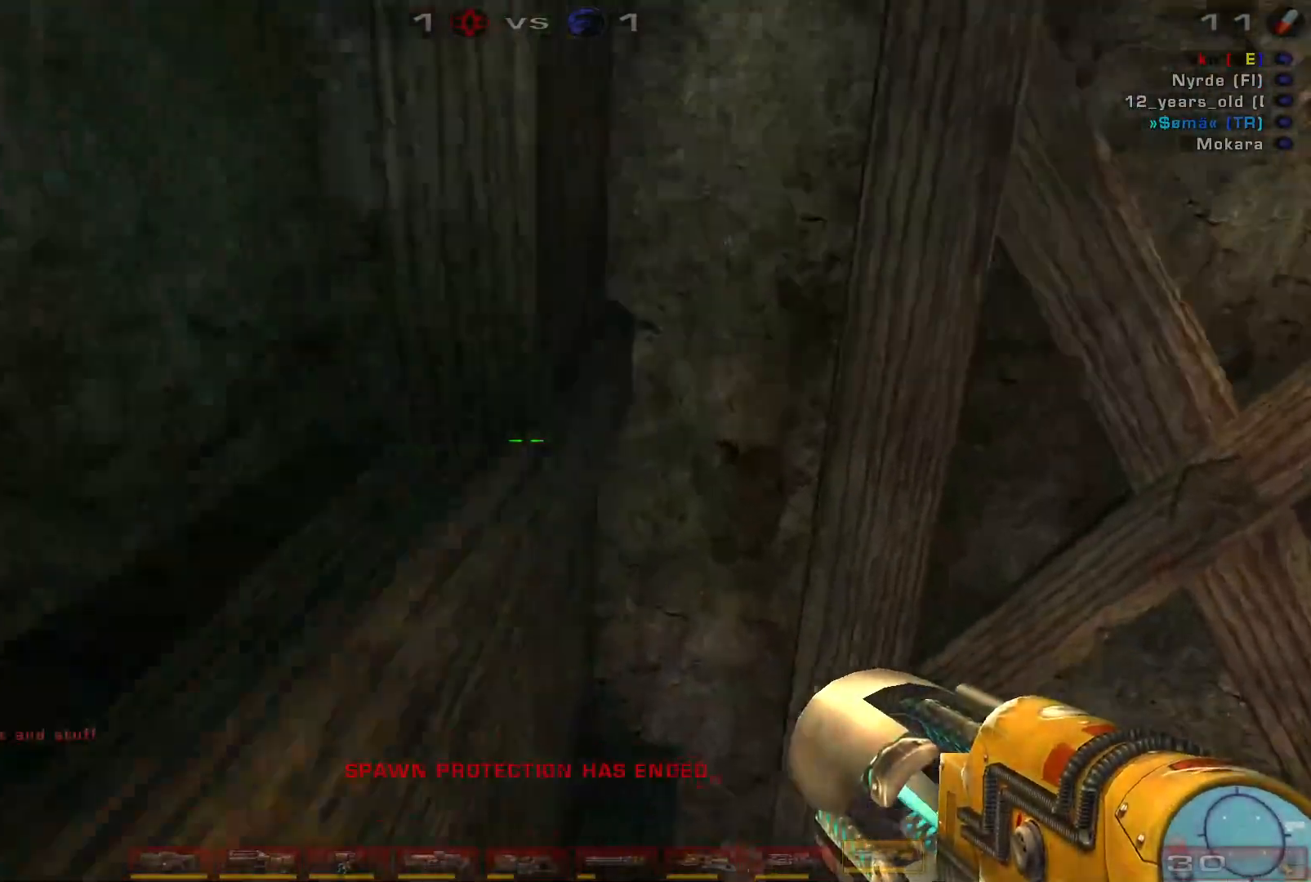
{"keys": [], "mouse": [], "events": [[367, "a", "up"]]}
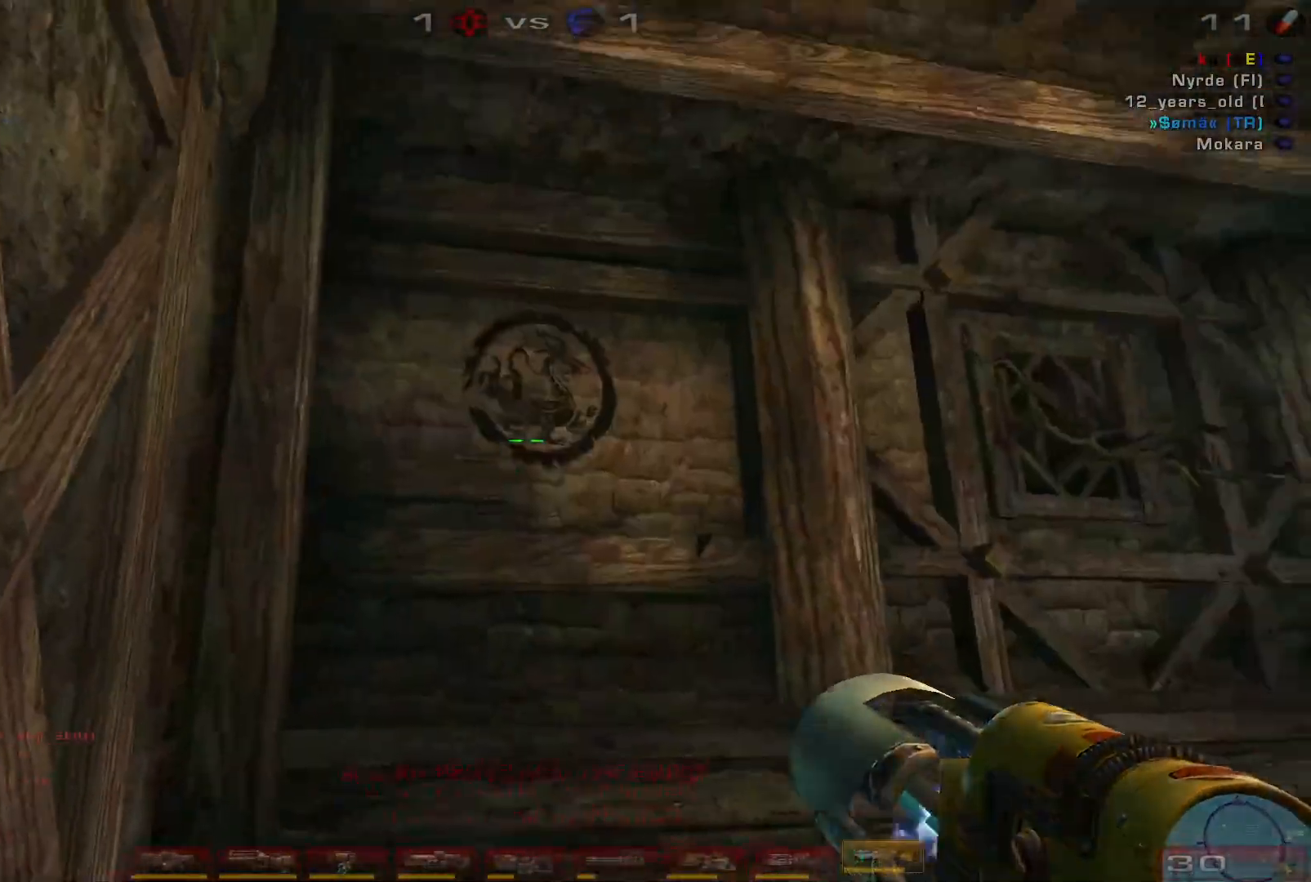
{"keys": [], "mouse": [], "events": []}
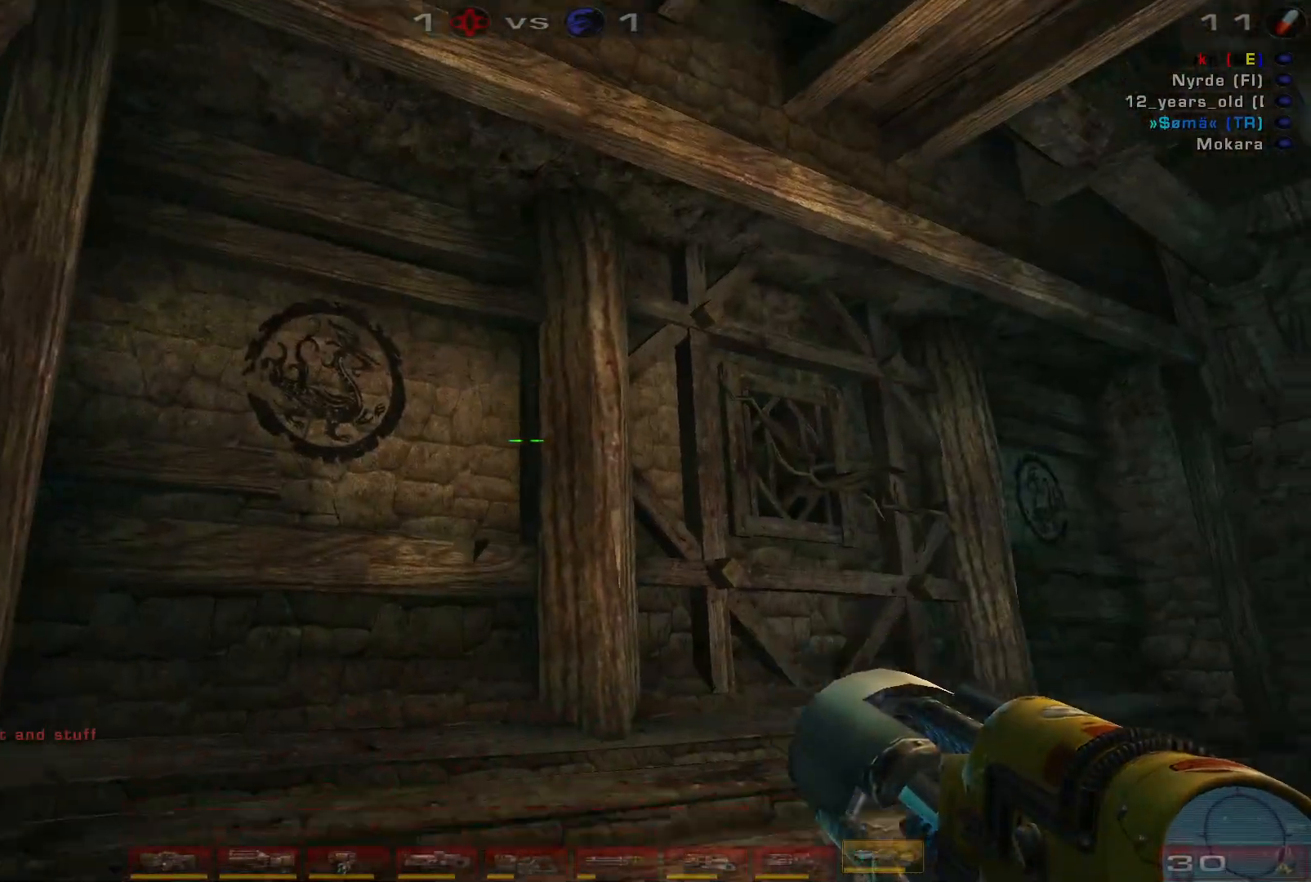
{"keys": [], "mouse": [], "events": []}
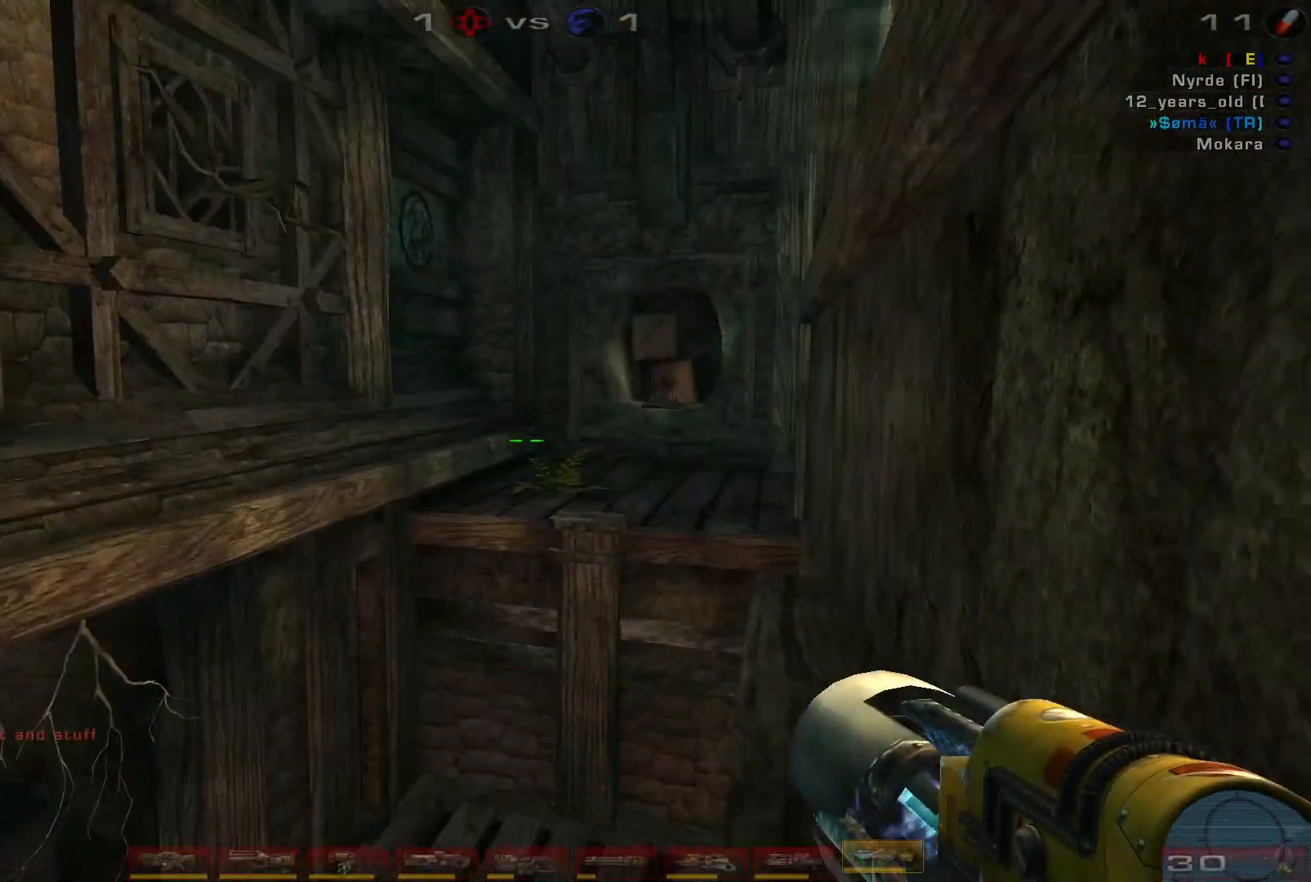
{"keys": ["w"], "mouse": [], "events": [[367, "w", "down"]]}
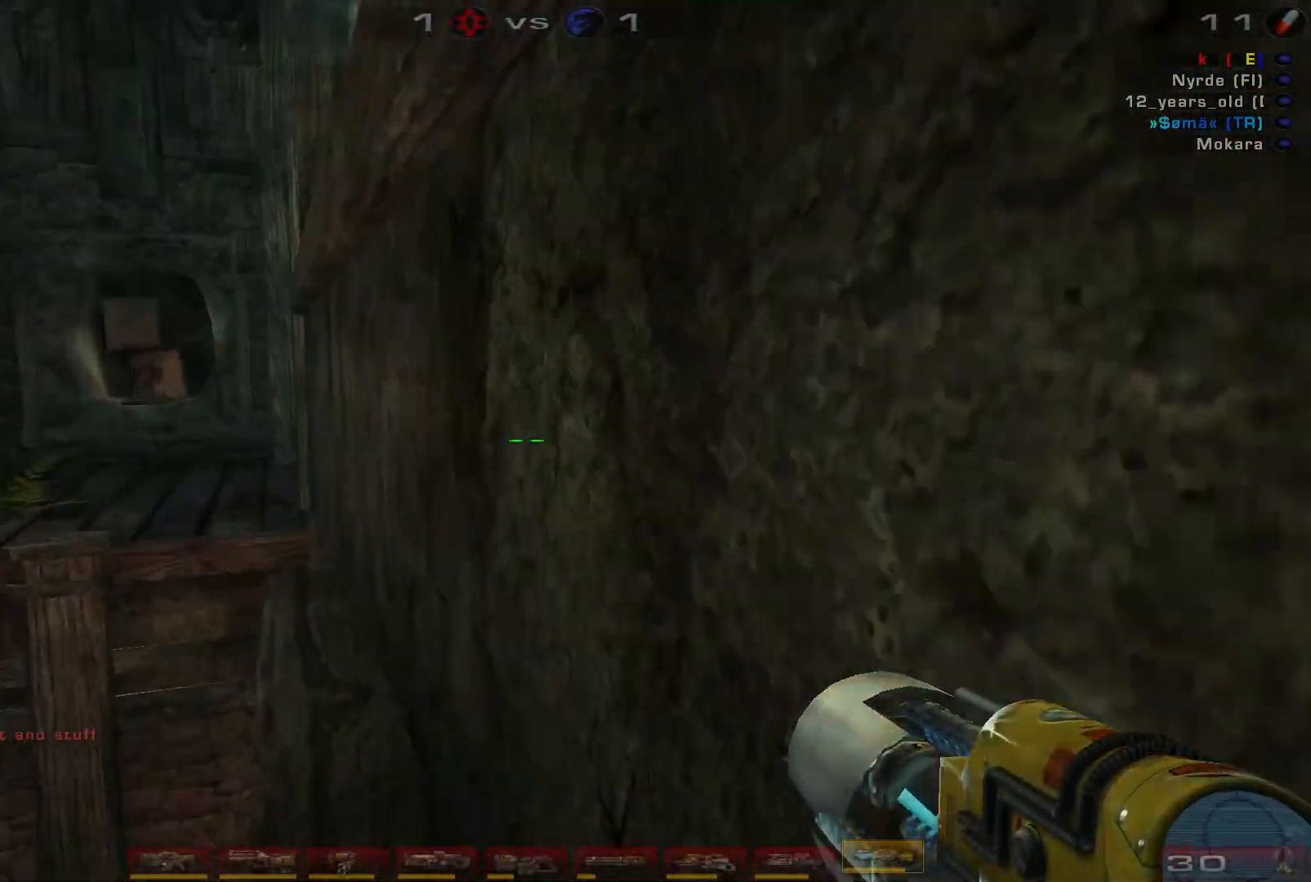
{"keys": ["a", "space", "w"], "mouse": [], "events": [[34, "space", "down"], [200, "a", "down"], [234, "space", "up"], [267, "a", "up"], [334, "a", "down"], [467, "space", "down"]]}
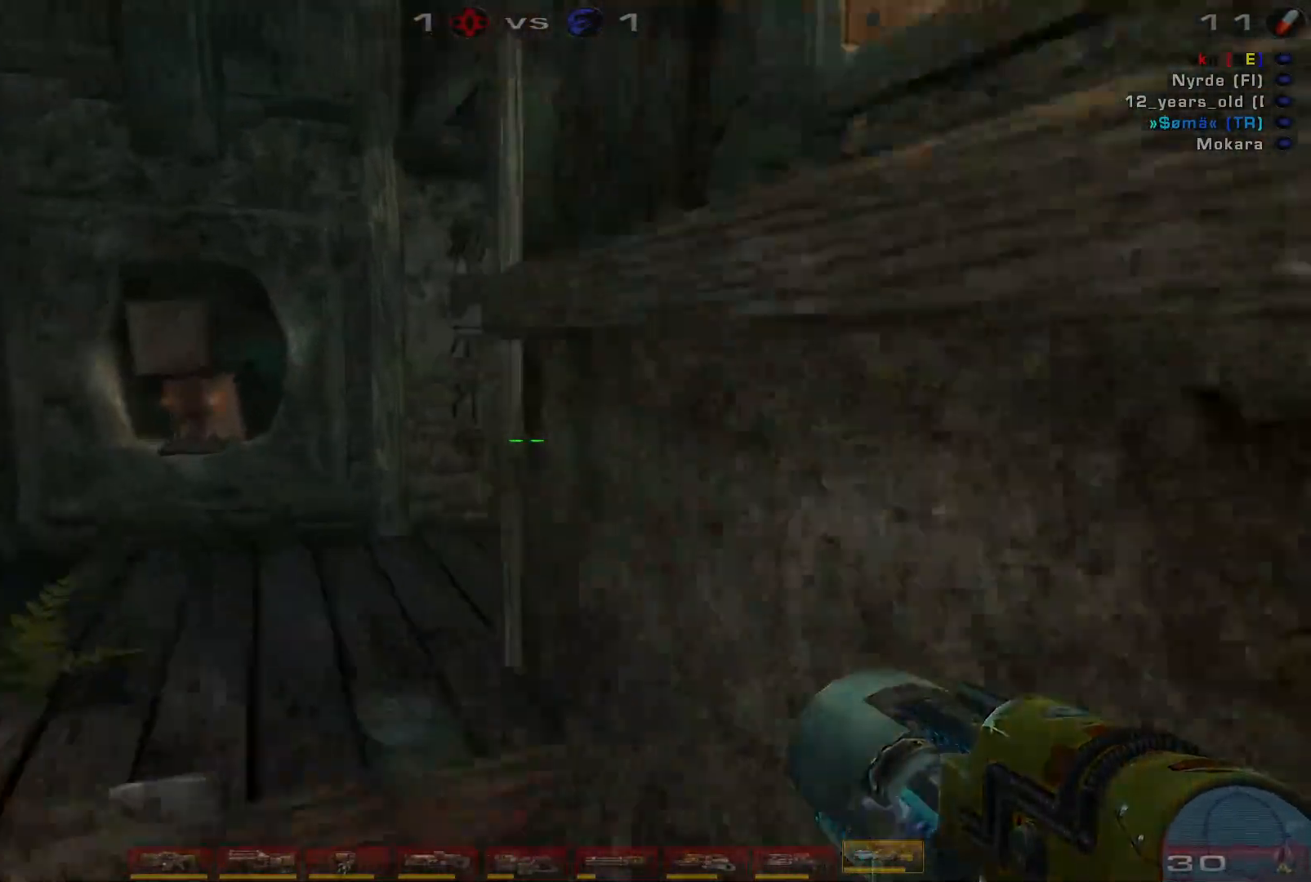
{"keys": ["d", "w"], "mouse": [], "events": [[134, "a", "up"], [134, "space", "up"], [200, "d", "down"]]}
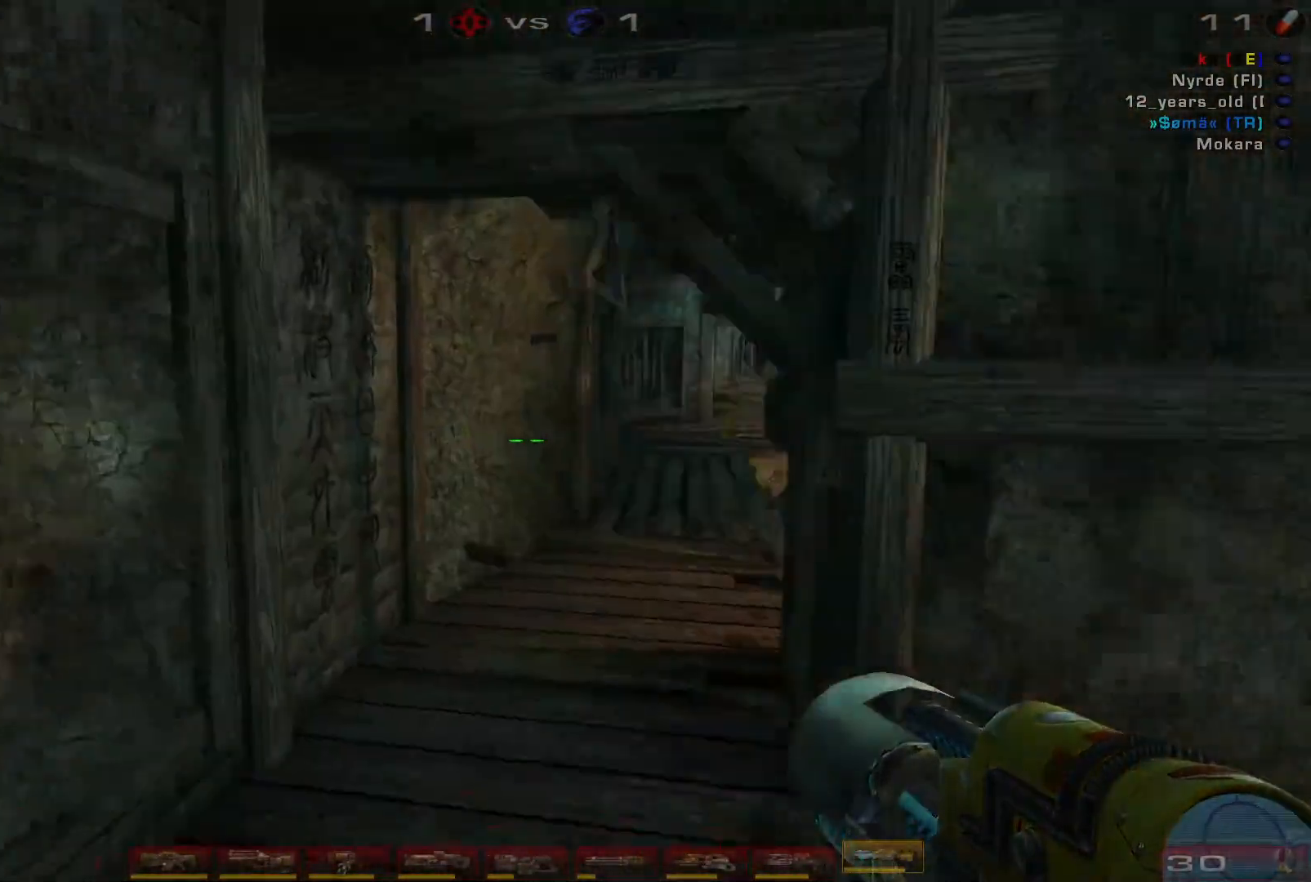
{"keys": ["a", "w"], "mouse": [], "events": [[334, "d", "up"], [400, "a", "down"]]}
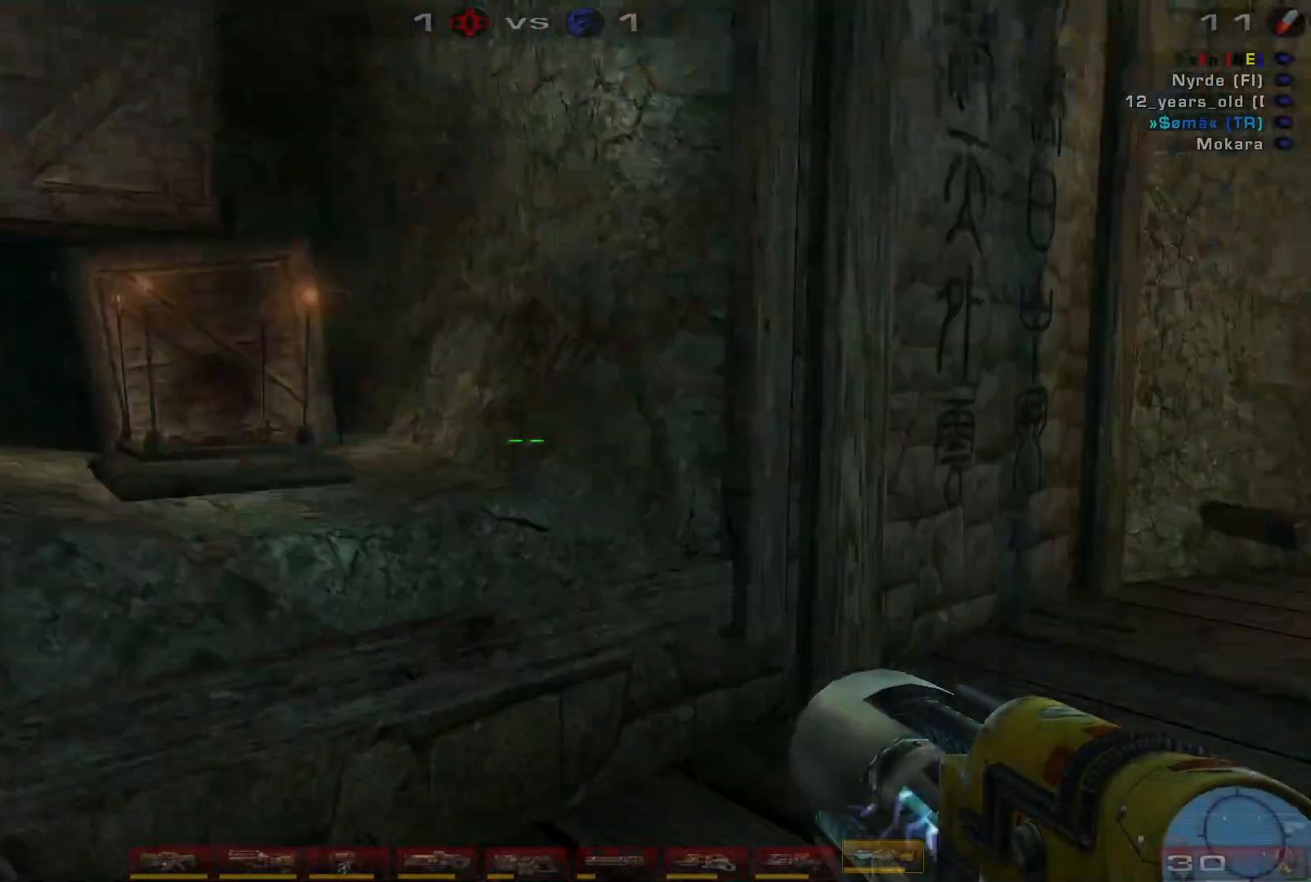
{"keys": ["w"], "mouse": [], "events": [[34, "a", "up"], [34, "w", "up"], [234, "e", "down"], [300, "space", "down"], [300, "w", "down"], [400, "e", "up"], [434, "space", "up"]]}
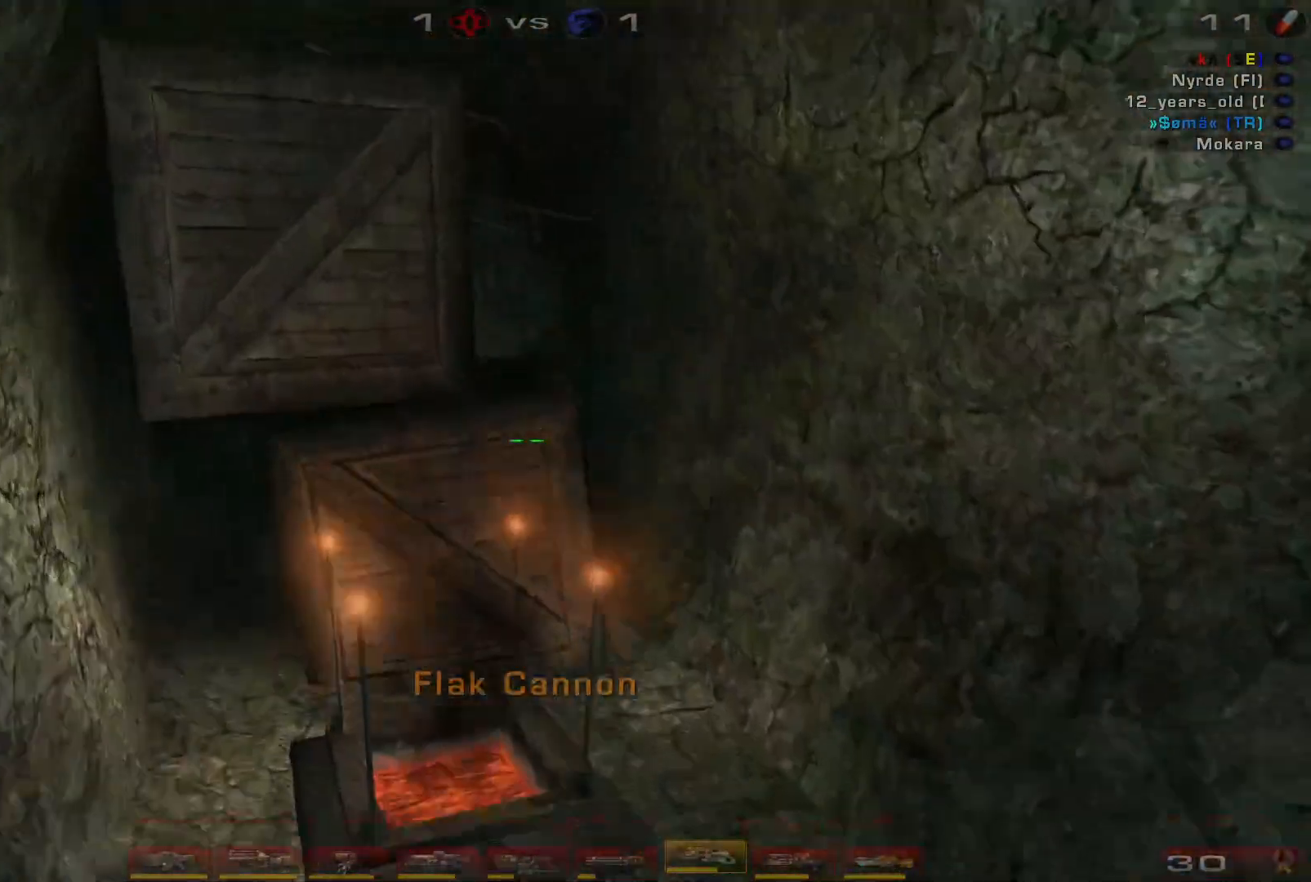
{"keys": ["a", "w"], "mouse": [], "events": [[34, "space", "down"], [234, "space", "up"], [300, "a", "down"]]}
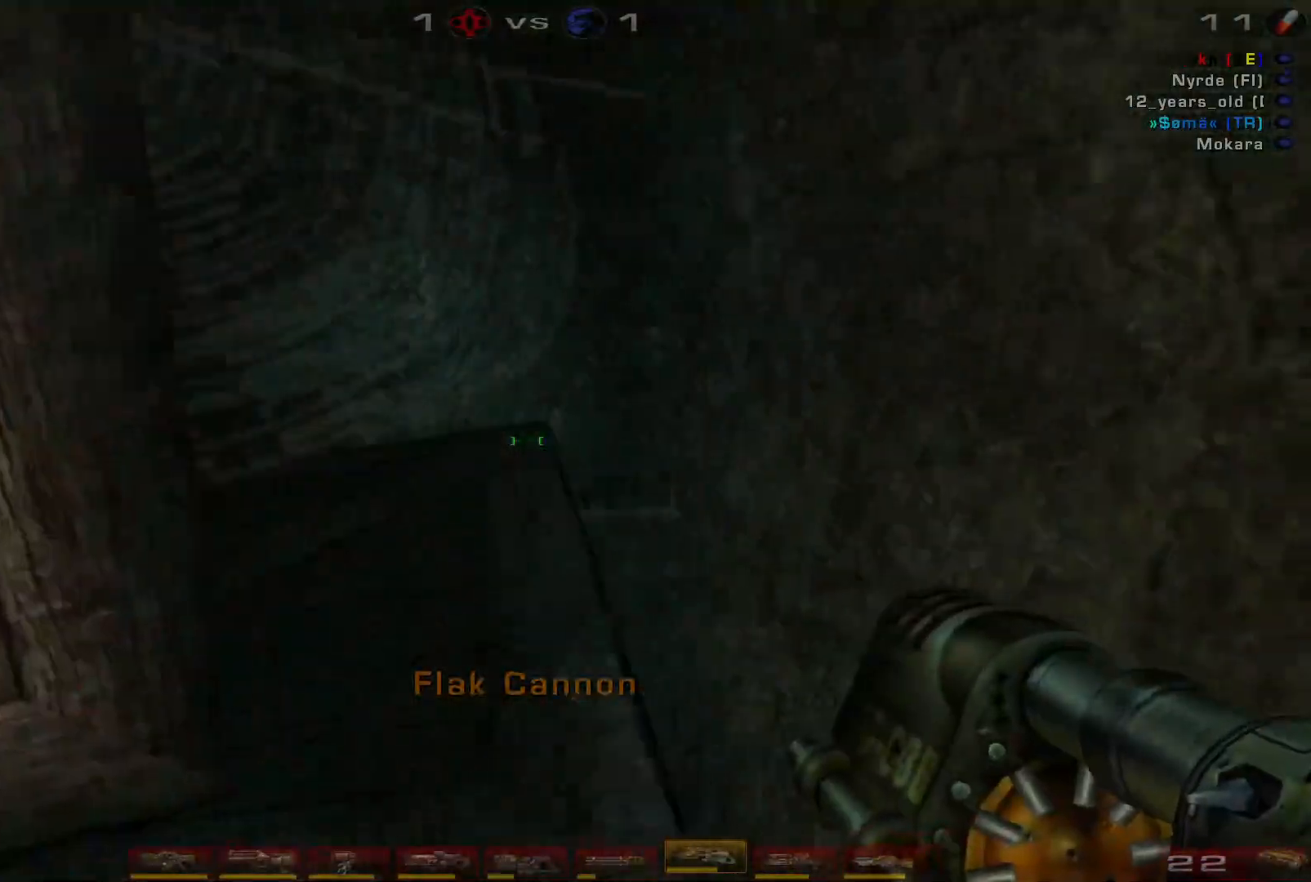
{"keys": [], "mouse": [], "events": [[67, "w", "up"], [167, "a", "up"], [334, "s", "down"], [467, "s", "up"]]}
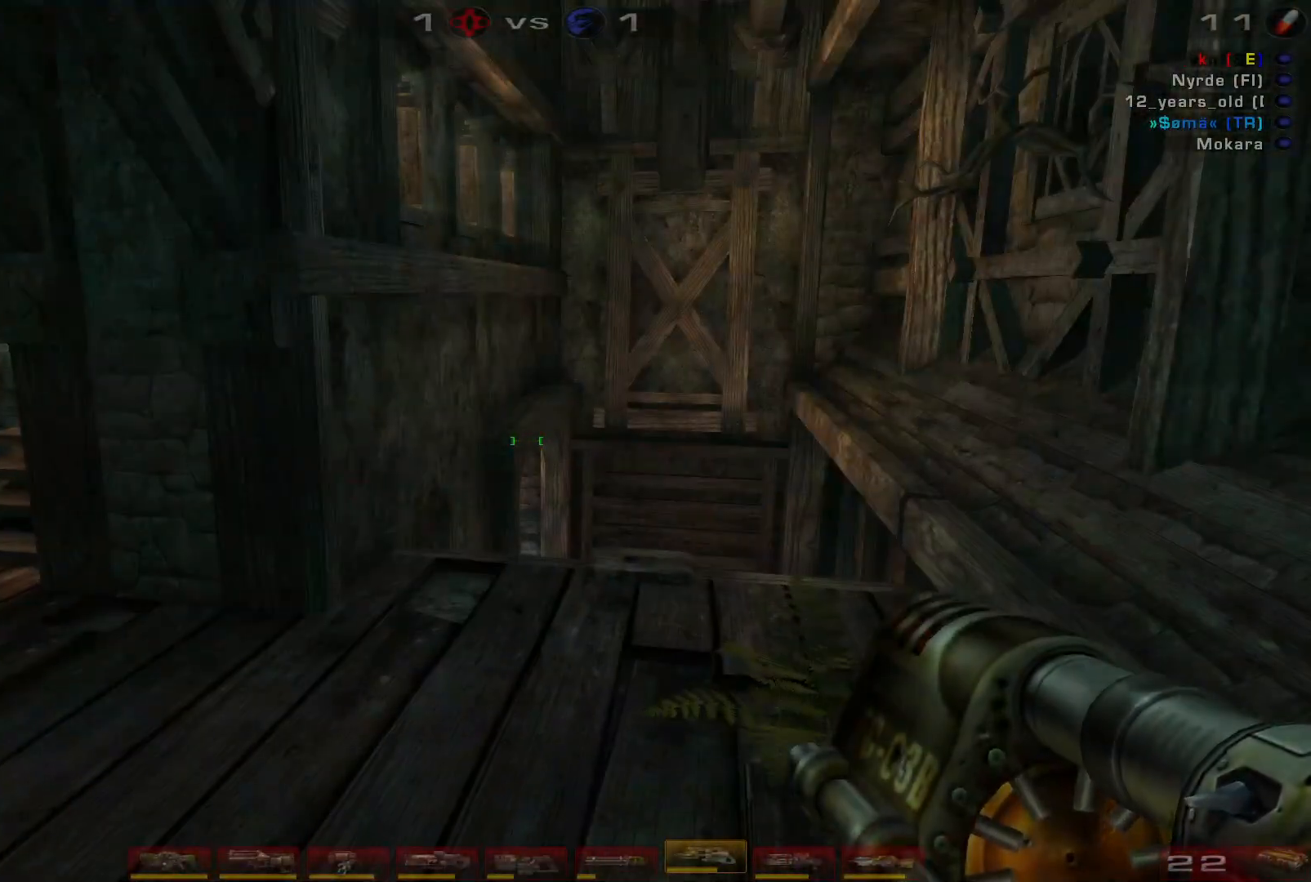
{"keys": ["shift", "w"], "mouse": [], "events": [[167, "w", "down"], [434, "shift", "down"]]}
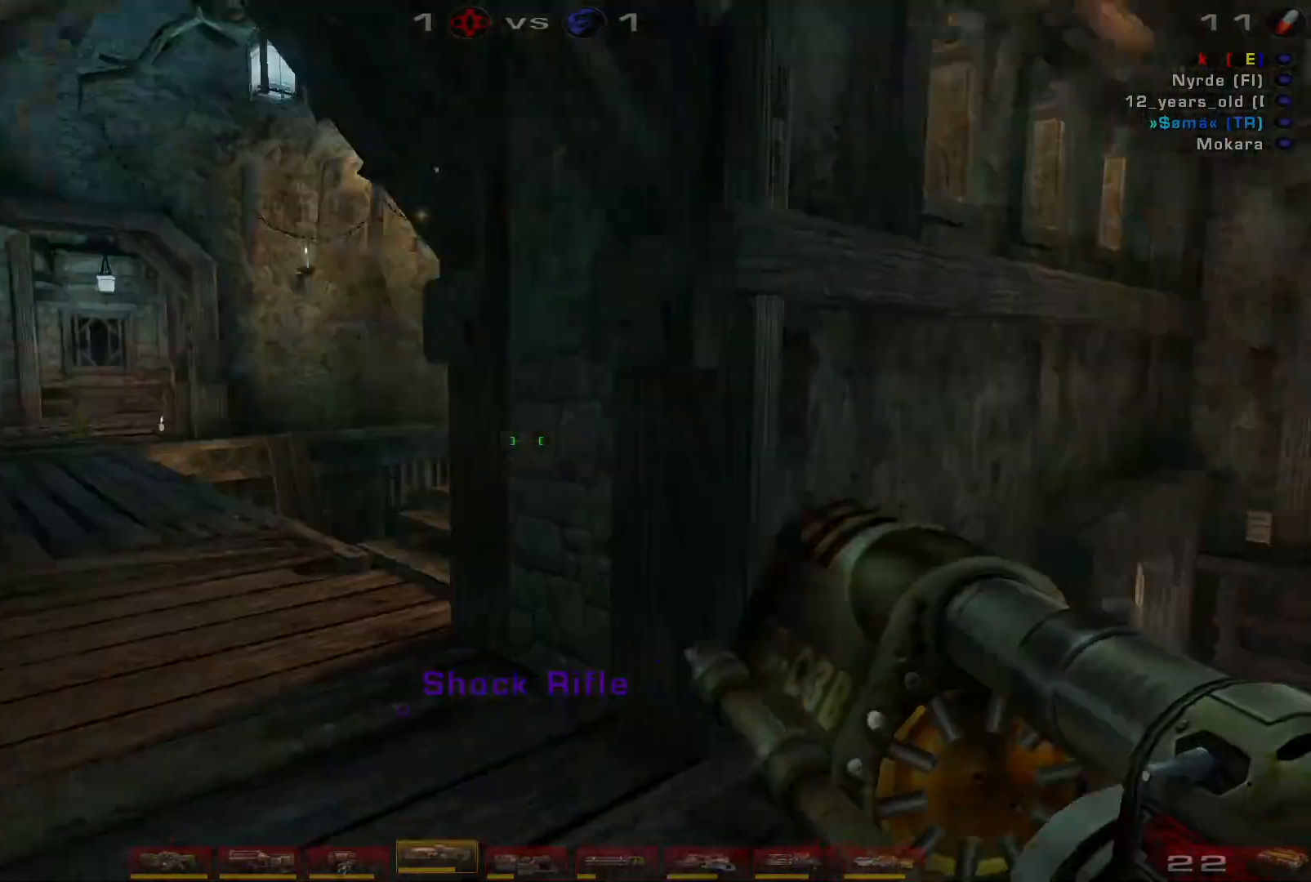
{"keys": ["a", "w"], "mouse": [], "events": [[67, "shift", "up"], [267, "shift", "down"], [400, "shift", "up"], [434, "a", "down"]]}
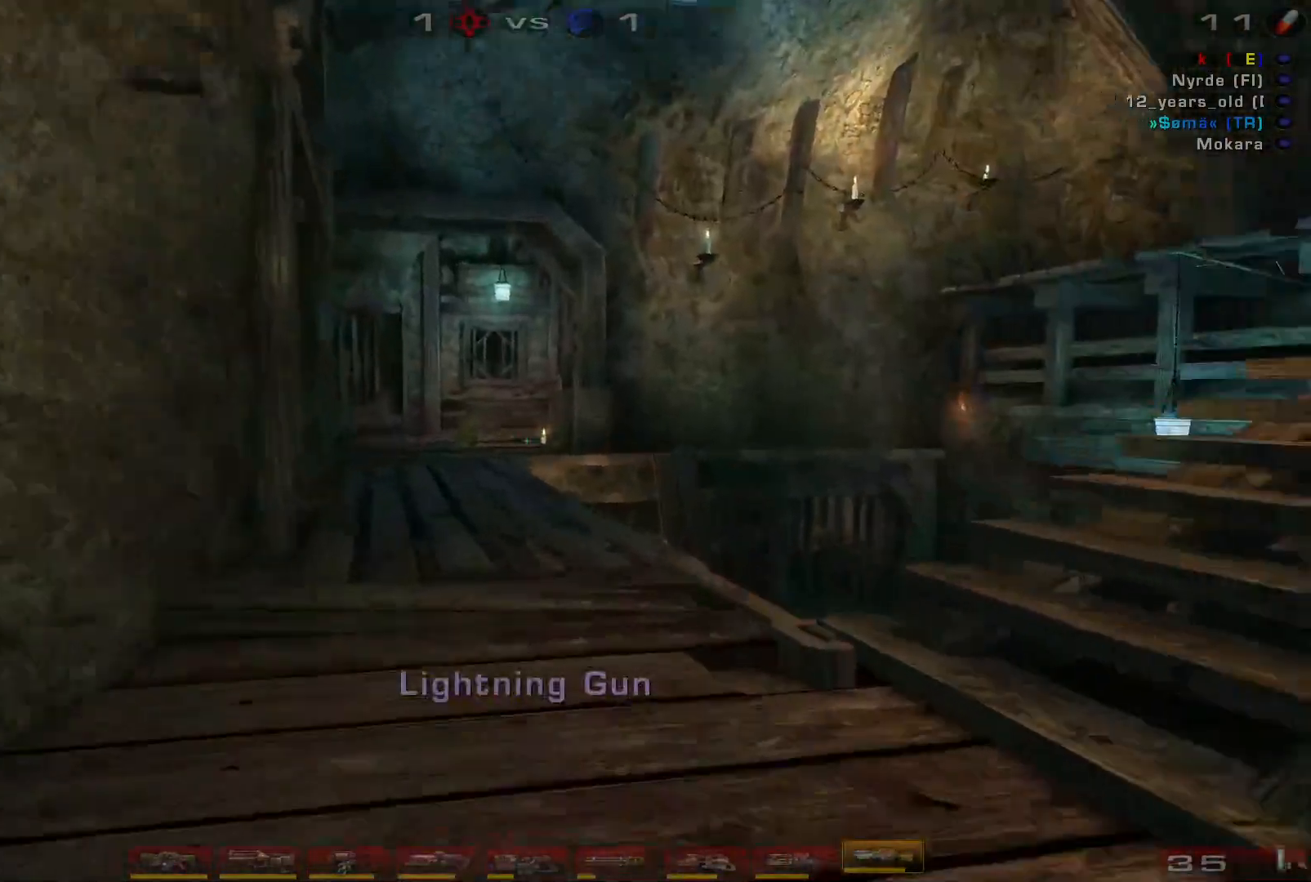
{"keys": ["w"], "mouse": [], "events": [[300, "a", "up"]]}
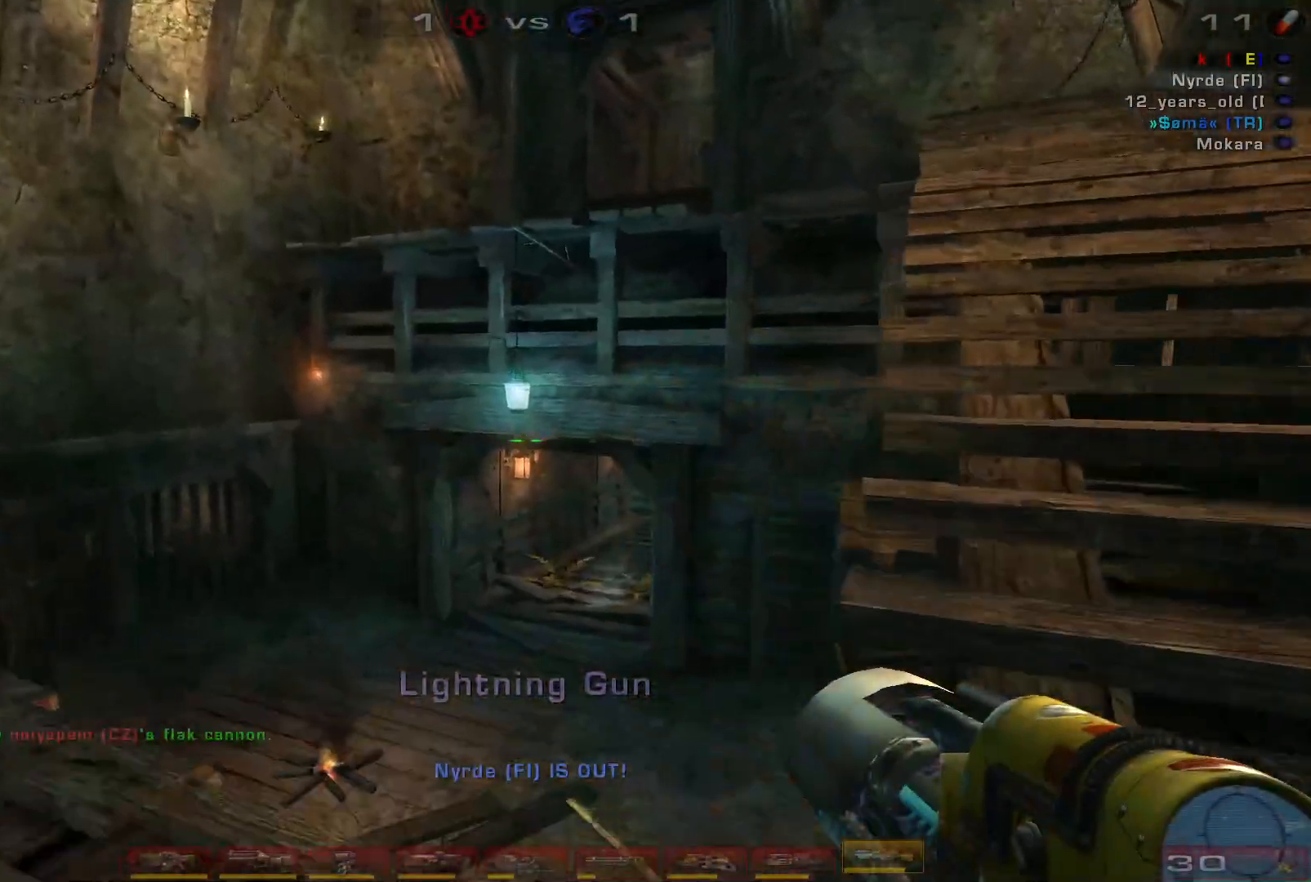
{"keys": [], "mouse": [], "events": [[67, "a", "down"], [134, "w", "up"], [500, "a", "up"]]}